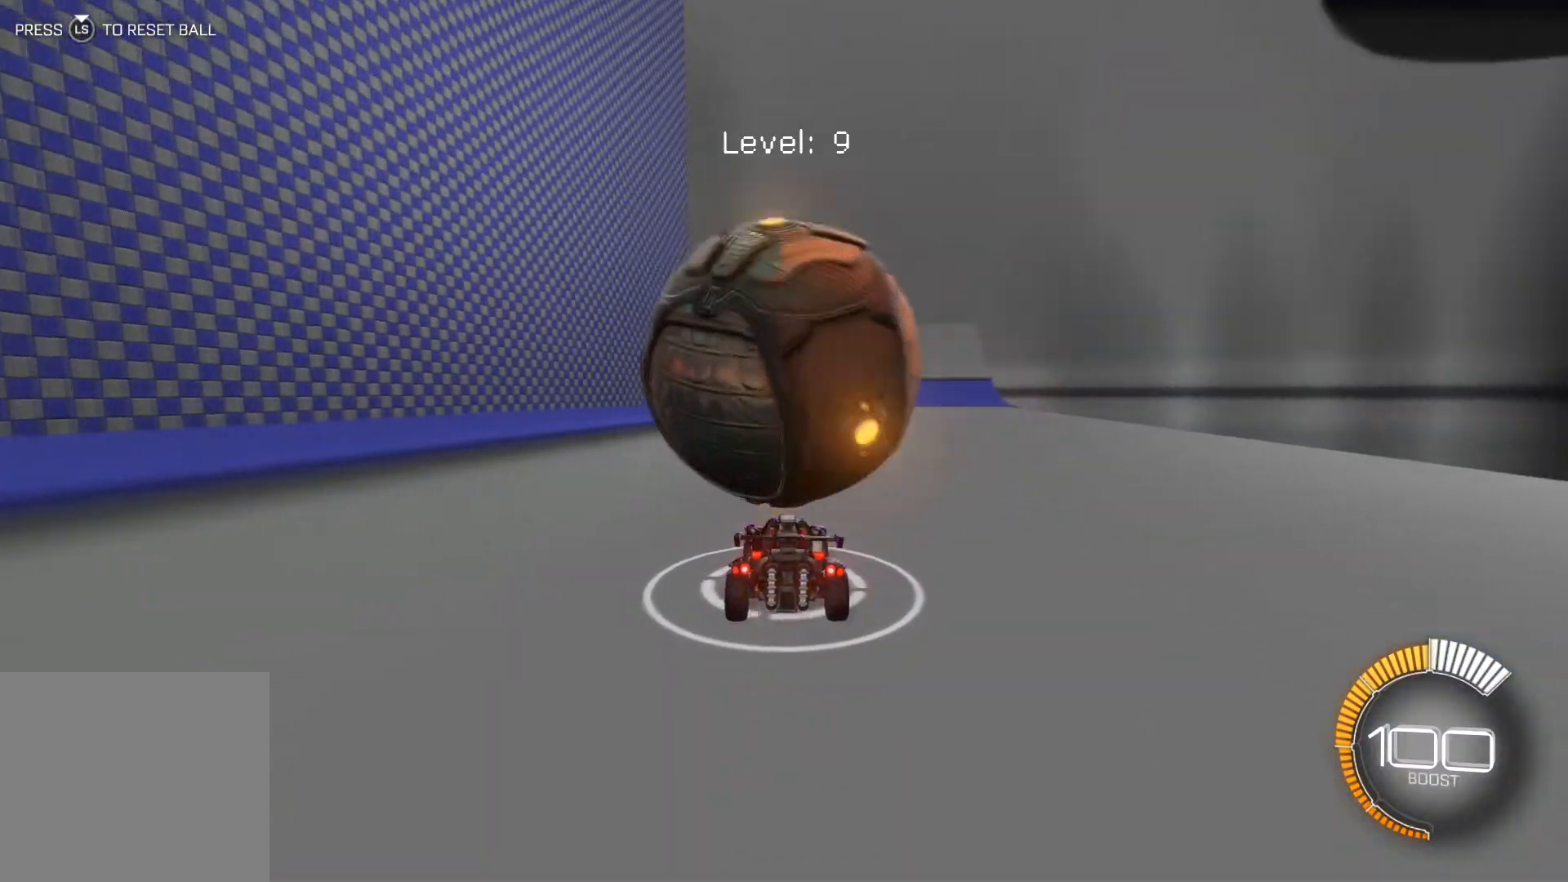
Gameplay with a controller (Xbox layout); each line is a JSON object with the inputs held at the frame after it. "events" lists button and stick changes between this image and that frame as [ms after this image, input, new state], when the widget could be followed in between. Not read: right_stick.
{"buttons": ["R1", "R2"], "left_stick": "center", "events": [[101, "R2", "down"], [134, "left_stick", "down-right"], [201, "left_stick", "center"], [367, "R1", "down"]]}
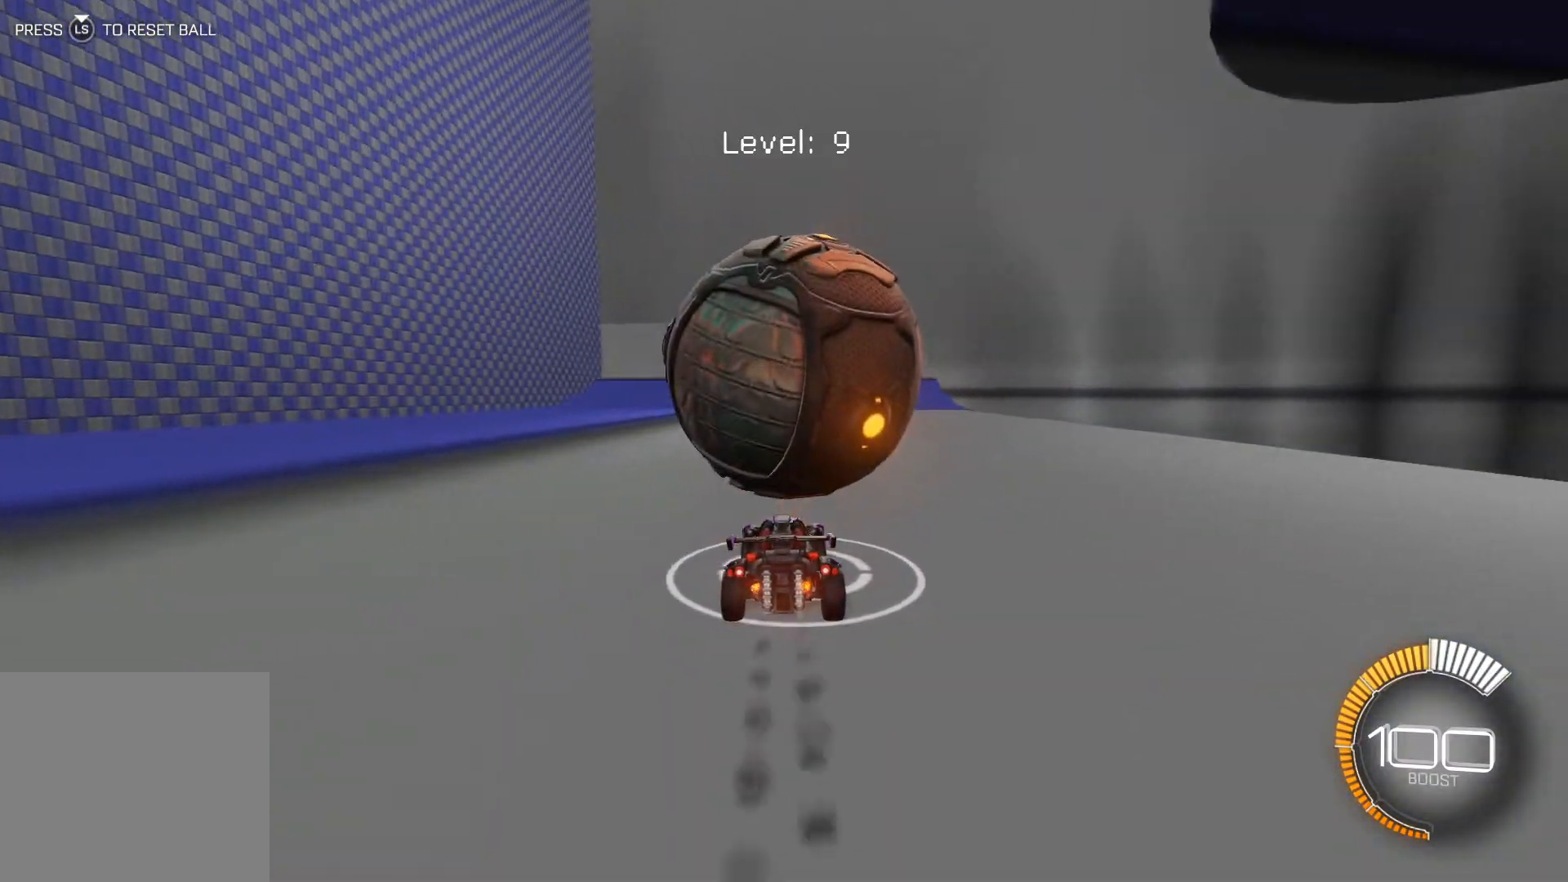
{"buttons": [], "left_stick": "down-right", "events": [[267, "R1", "up"], [400, "R2", "up"], [500, "left_stick", "down-right"]]}
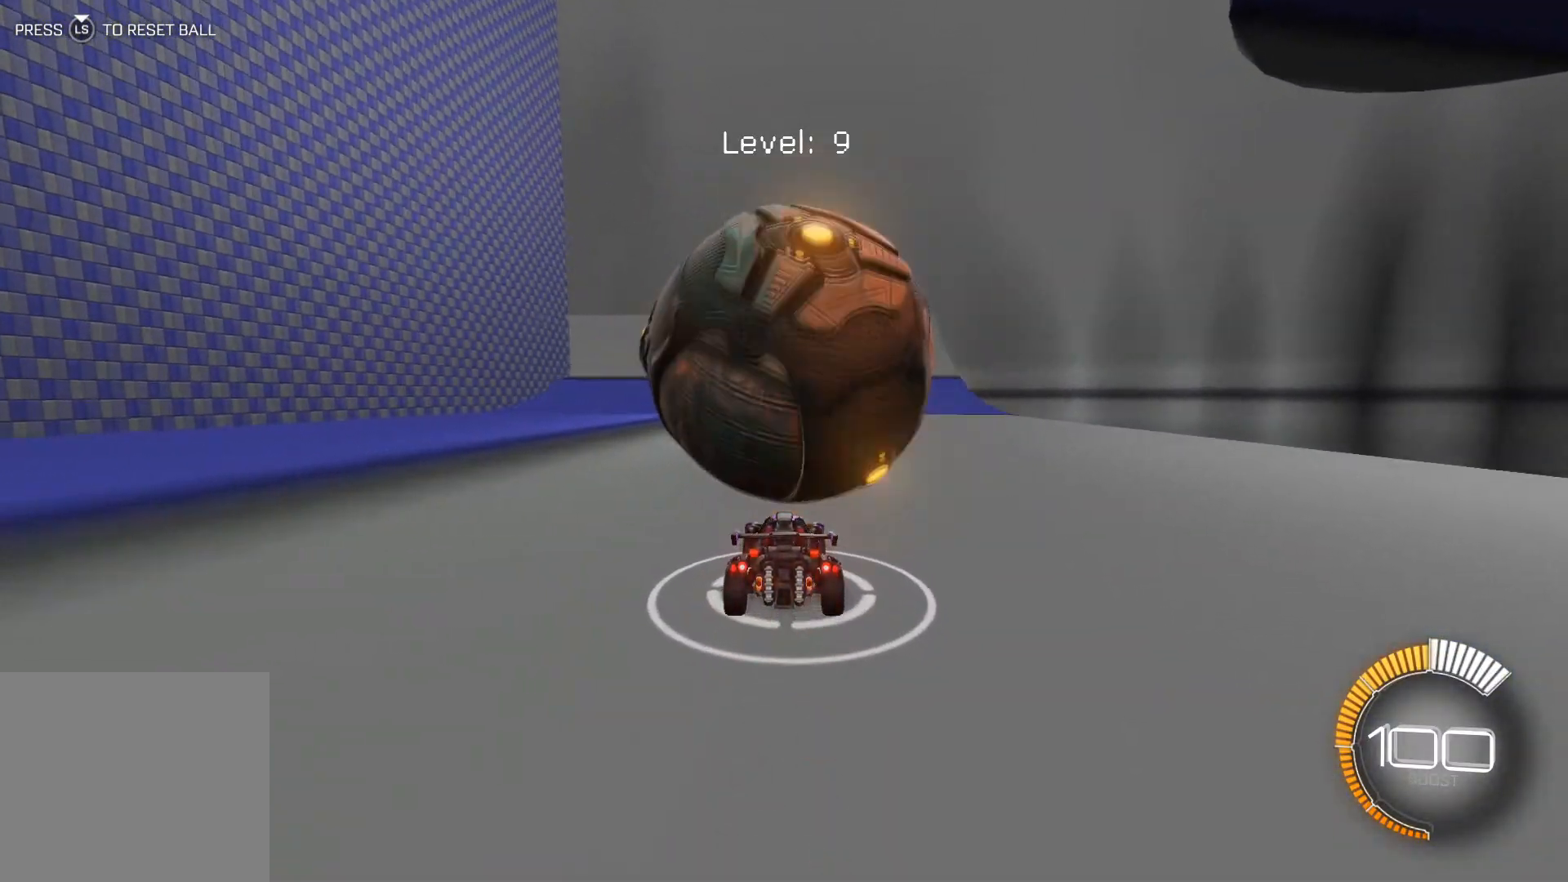
{"buttons": [], "left_stick": "center", "events": [[67, "left_stick", "center"], [267, "R2", "down"], [267, "left_stick", "left"], [334, "left_stick", "center"], [434, "R2", "up"]]}
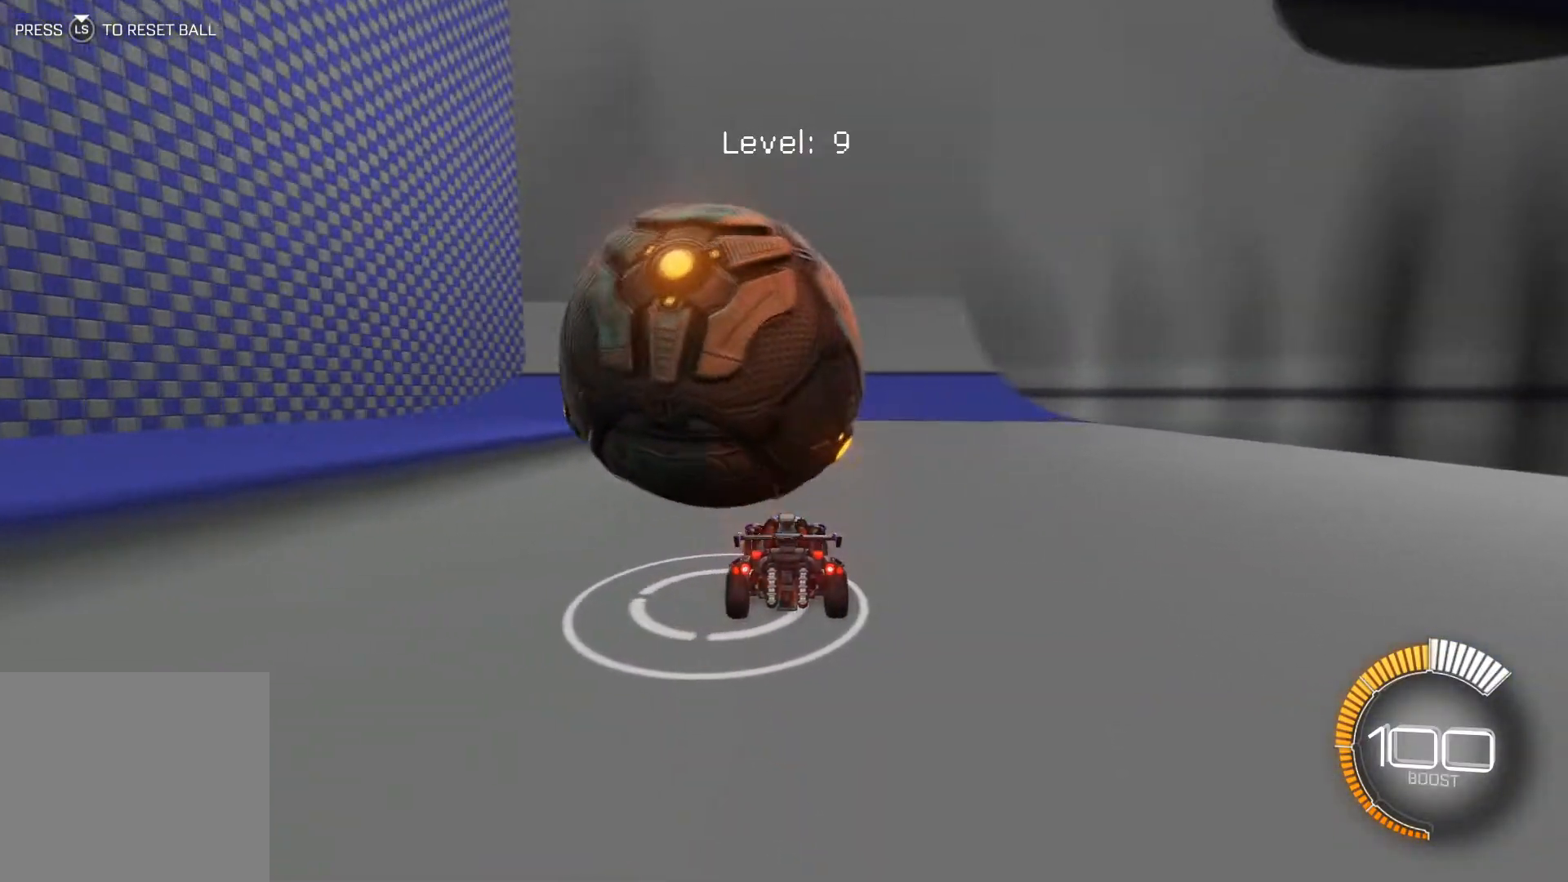
{"buttons": ["R1", "R2"], "left_stick": "center", "events": [[100, "left_stick", "left"], [200, "left_stick", "center"], [233, "R2", "down"], [467, "R1", "down"]]}
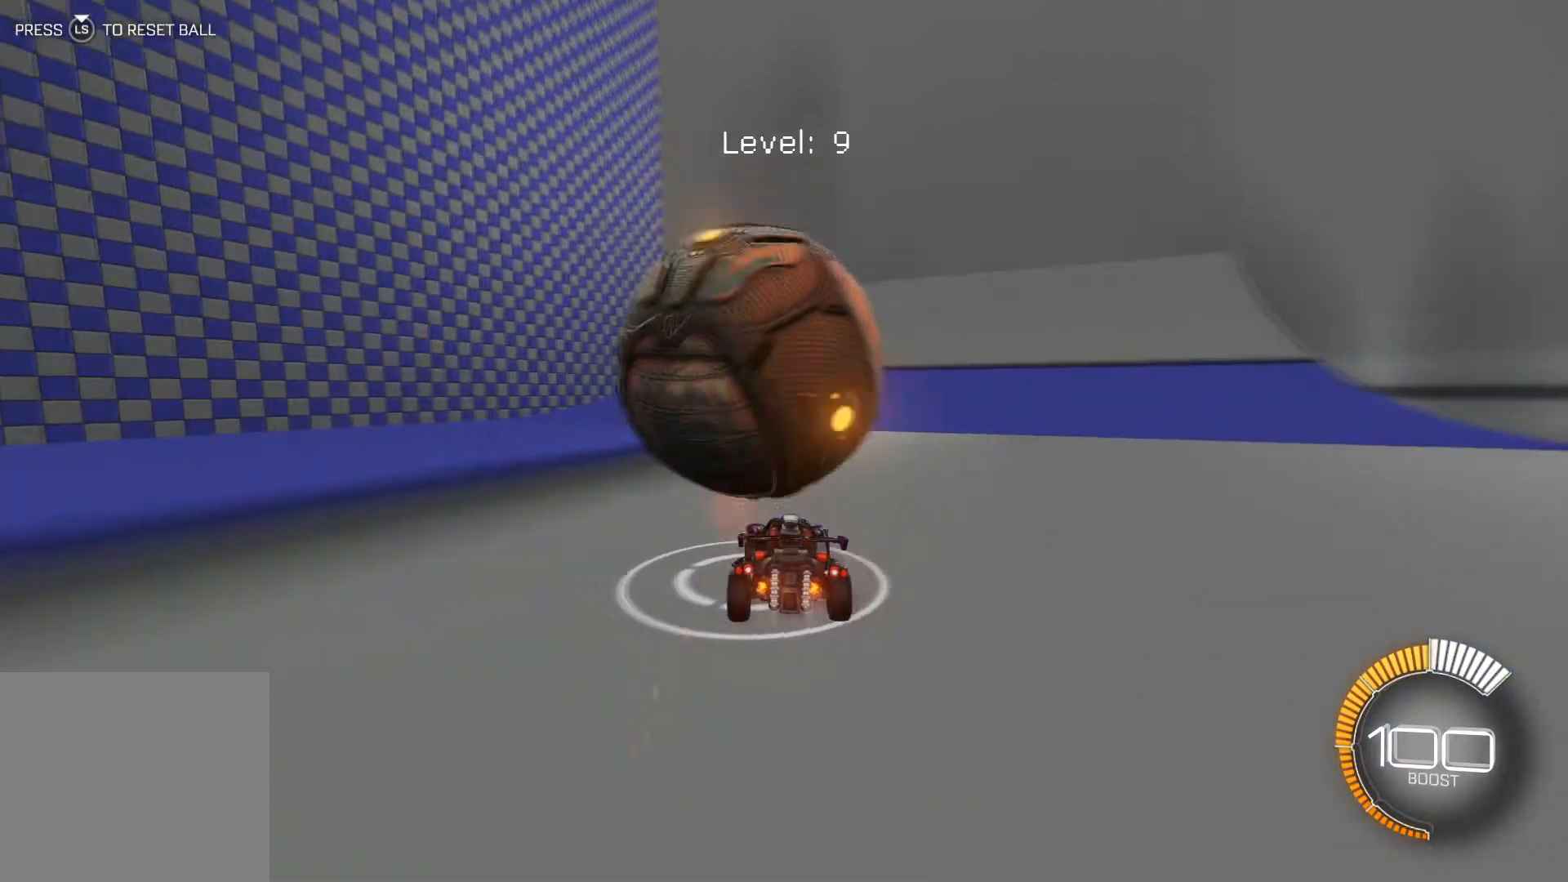
{"buttons": [], "left_stick": "center", "events": [[301, "left_stick", "down-right"], [334, "R1", "up"], [401, "left_stick", "center"], [501, "R2", "up"]]}
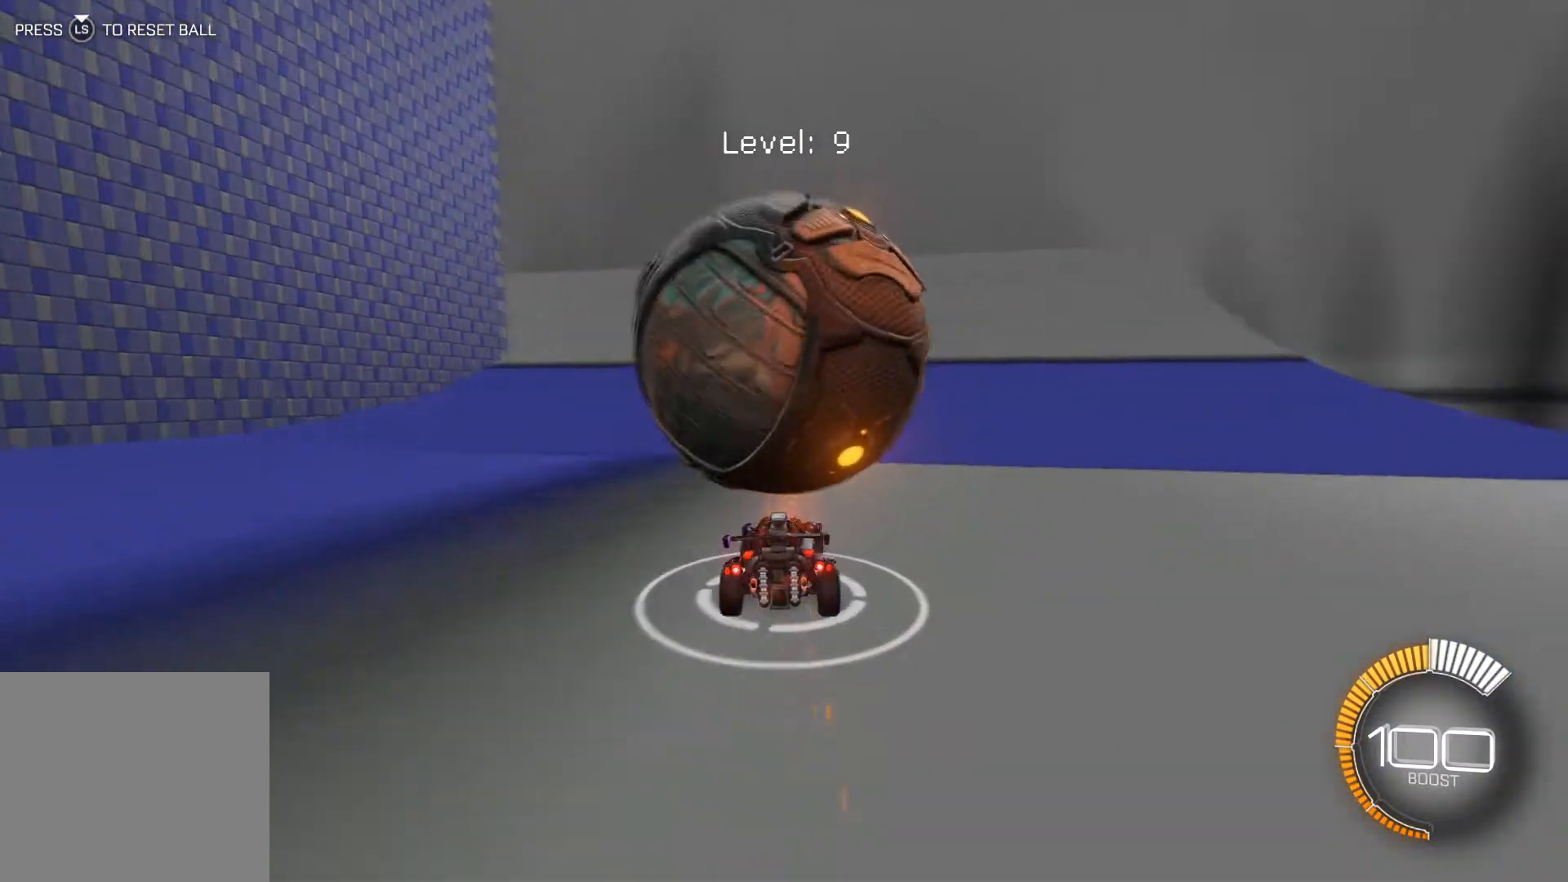
{"buttons": ["R2"], "left_stick": "center", "events": [[167, "left_stick", "left"], [233, "L2", "down"], [300, "R2", "down"], [334, "L2", "up"], [334, "R1", "down"], [367, "left_stick", "center"], [500, "R1", "up"]]}
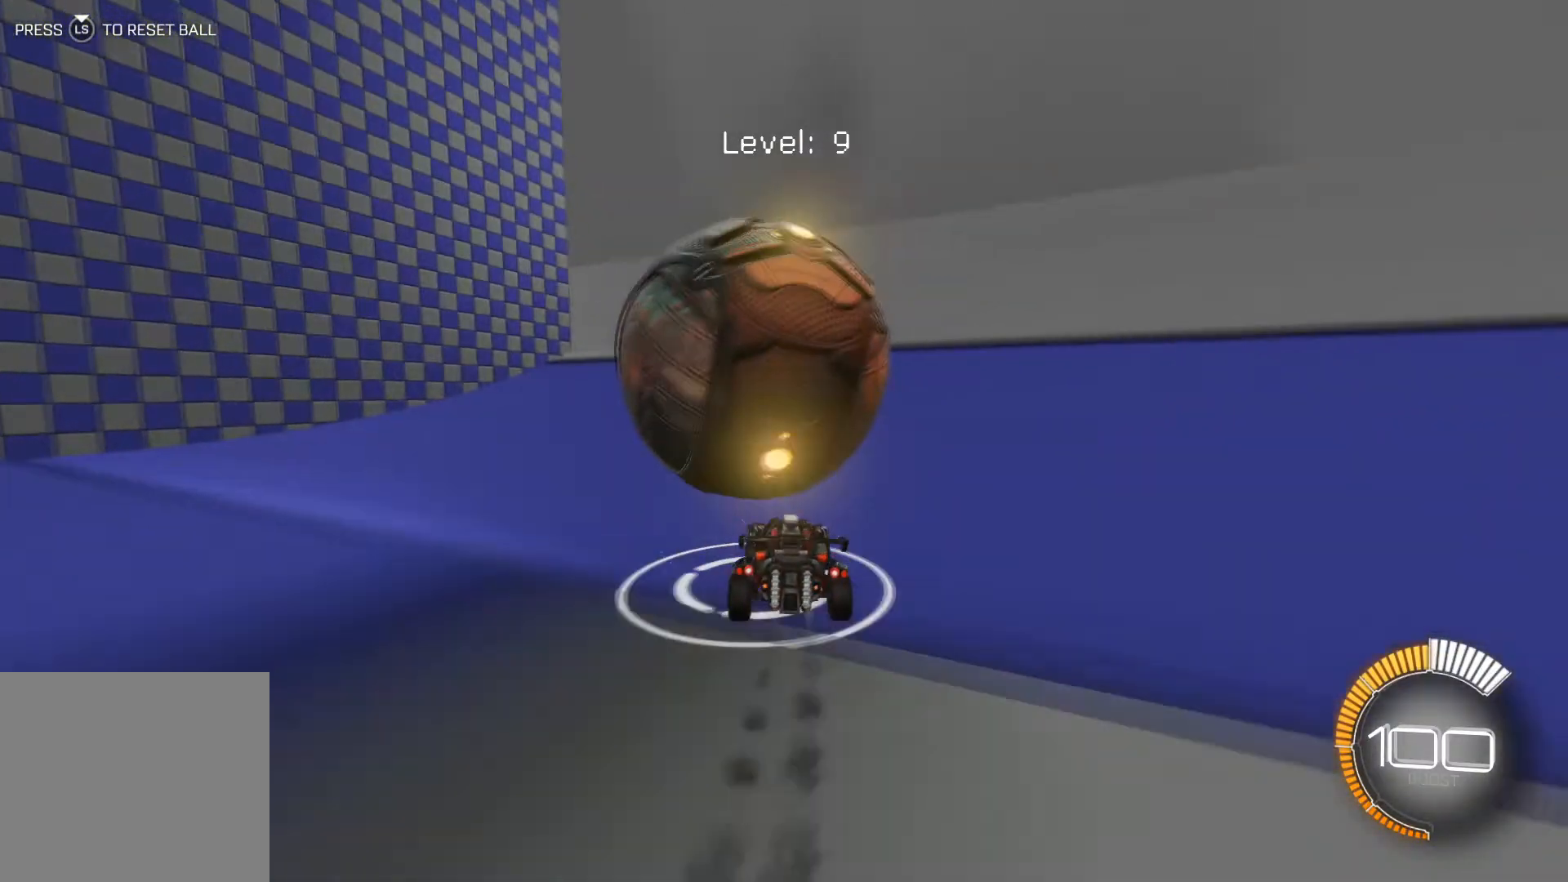
{"buttons": ["R1", "R2"], "left_stick": "center", "events": [[134, "R1", "down"], [134, "left_stick", "right"], [267, "left_stick", "center"]]}
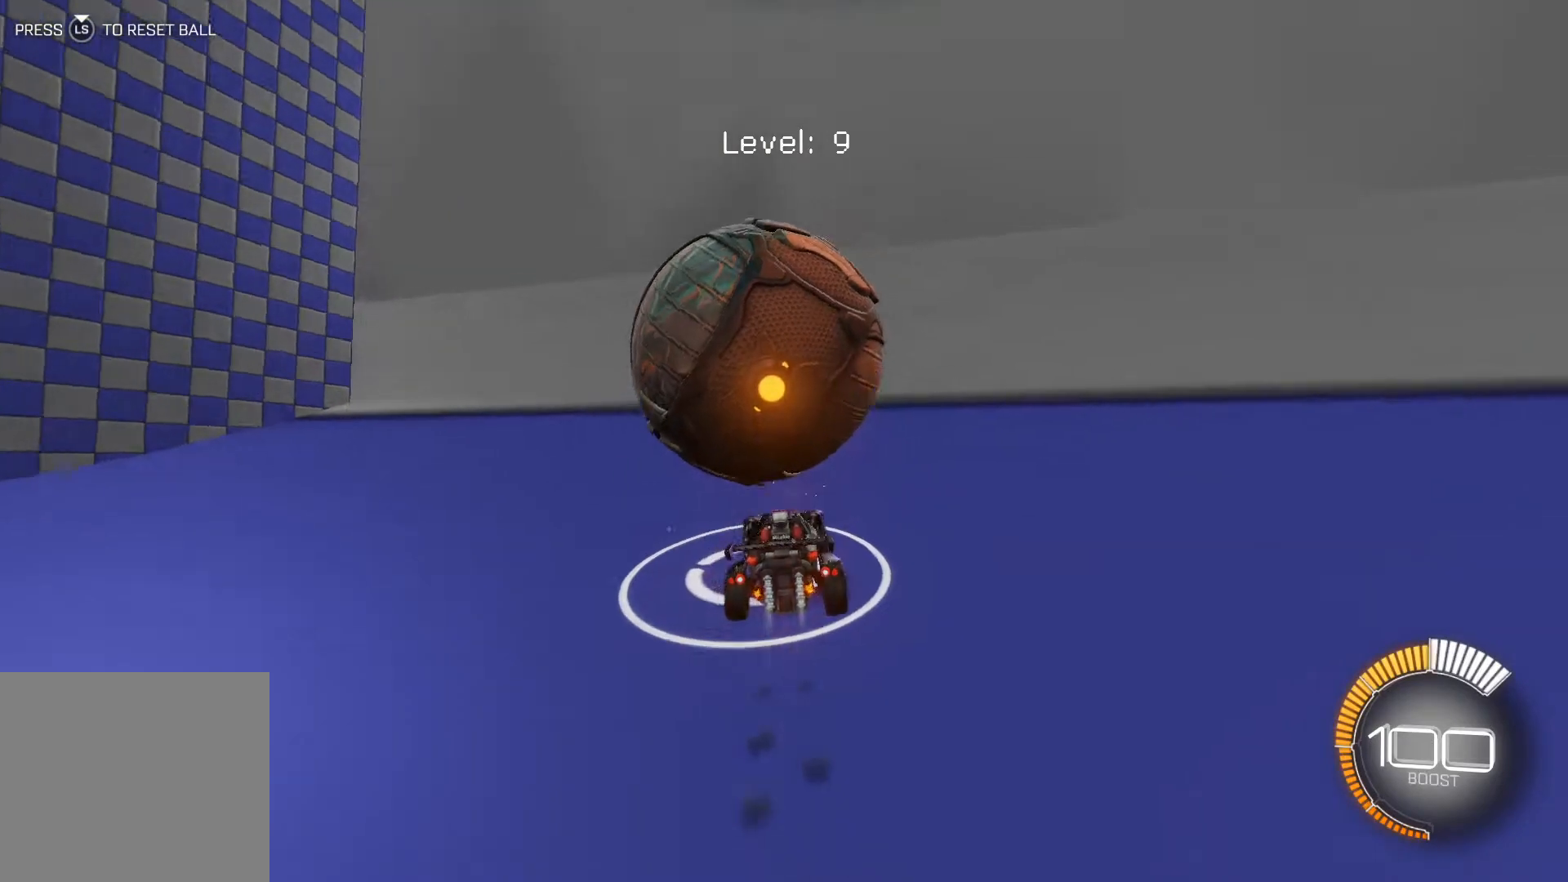
{"buttons": ["R2"], "left_stick": "center", "events": [[233, "R1", "up"], [233, "left_stick", "left"], [500, "left_stick", "center"]]}
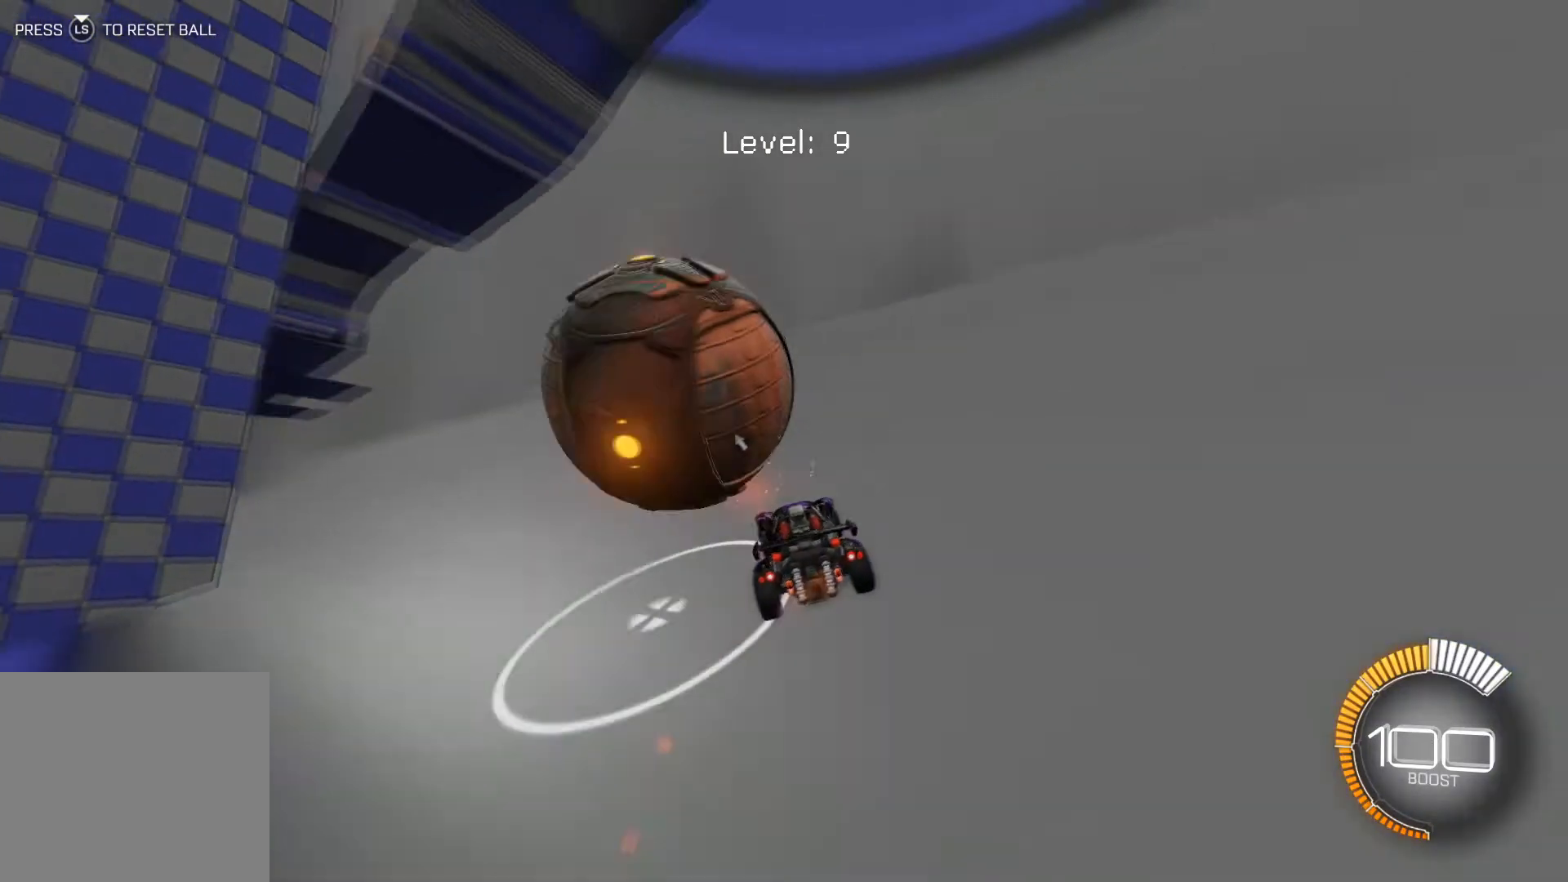
{"buttons": ["R1", "R2"], "left_stick": "center", "events": [[334, "left_stick", "left"], [434, "R1", "down"], [434, "left_stick", "center"]]}
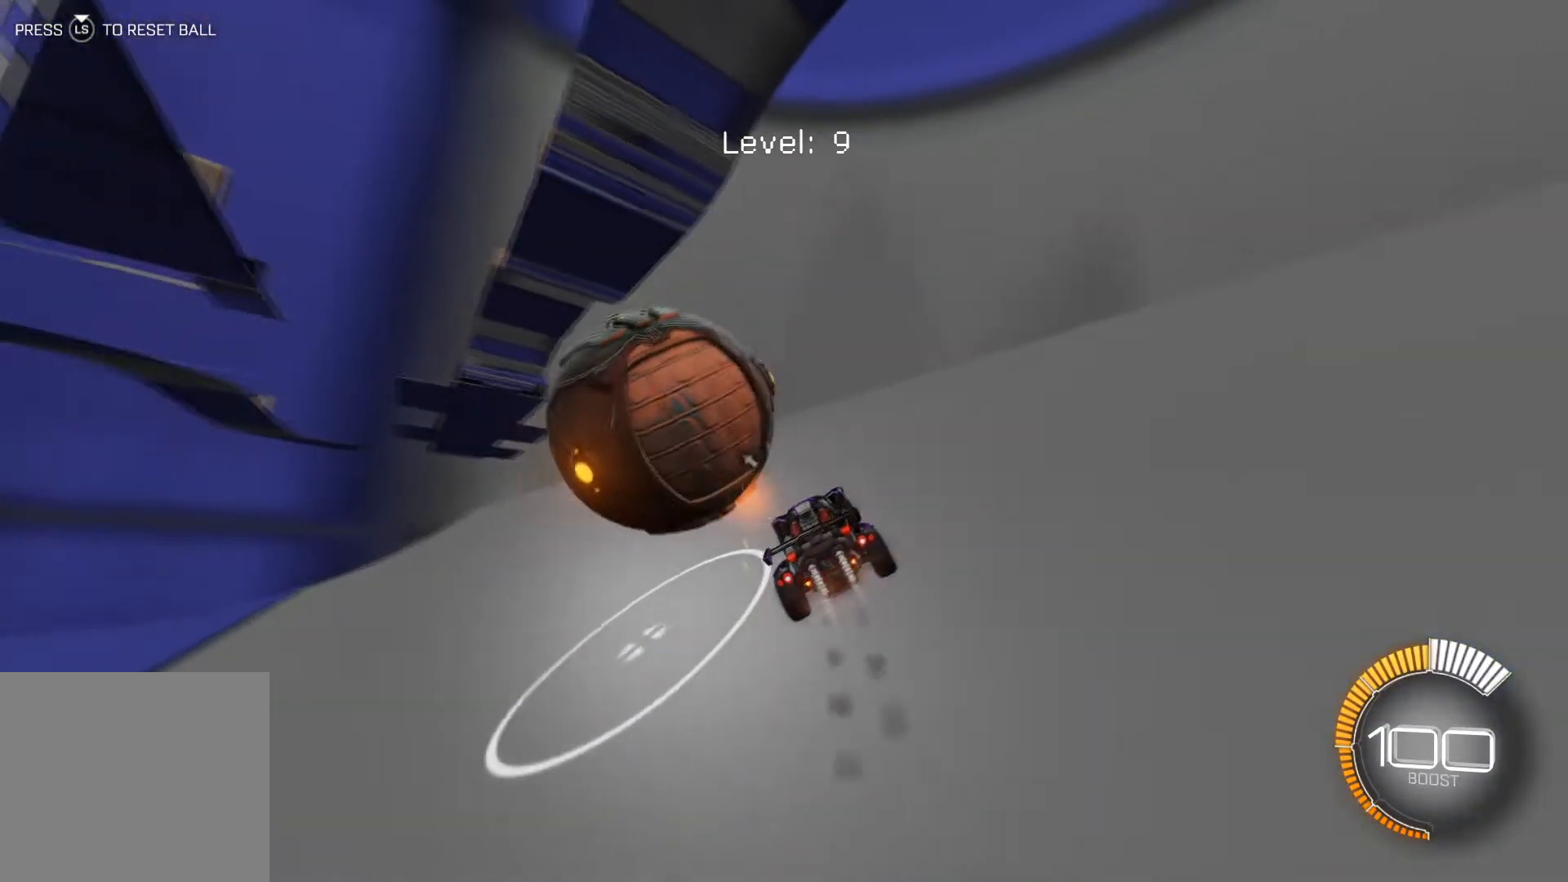
{"buttons": ["R1", "R2"], "left_stick": "center", "events": [[33, "left_stick", "left"], [500, "left_stick", "center"]]}
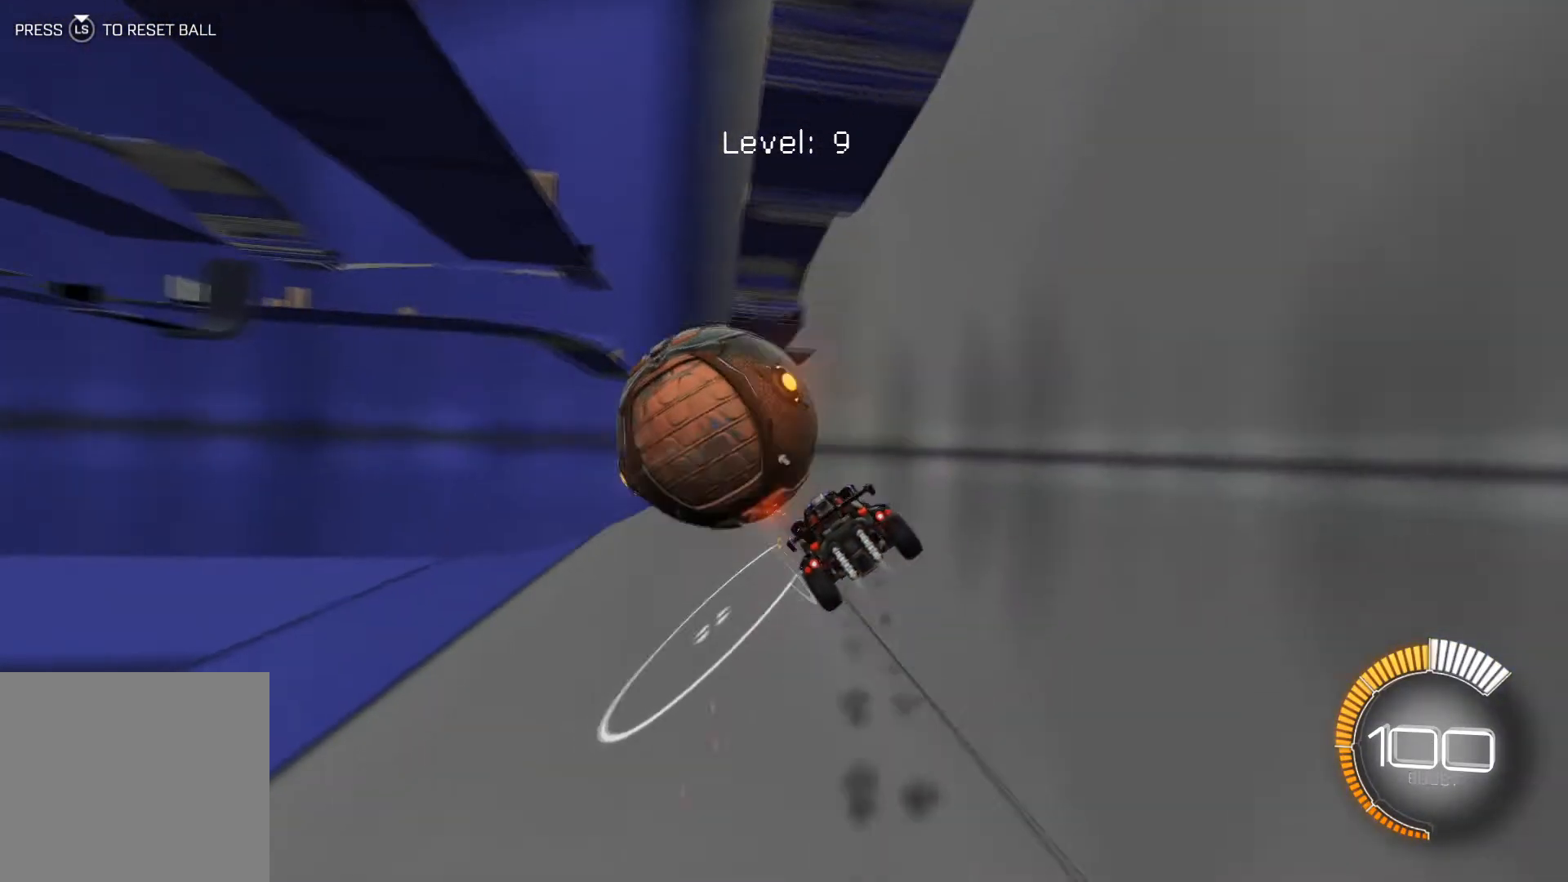
{"buttons": ["R2"], "left_stick": "down", "events": [[34, "R1", "up"], [334, "left_stick", "down"]]}
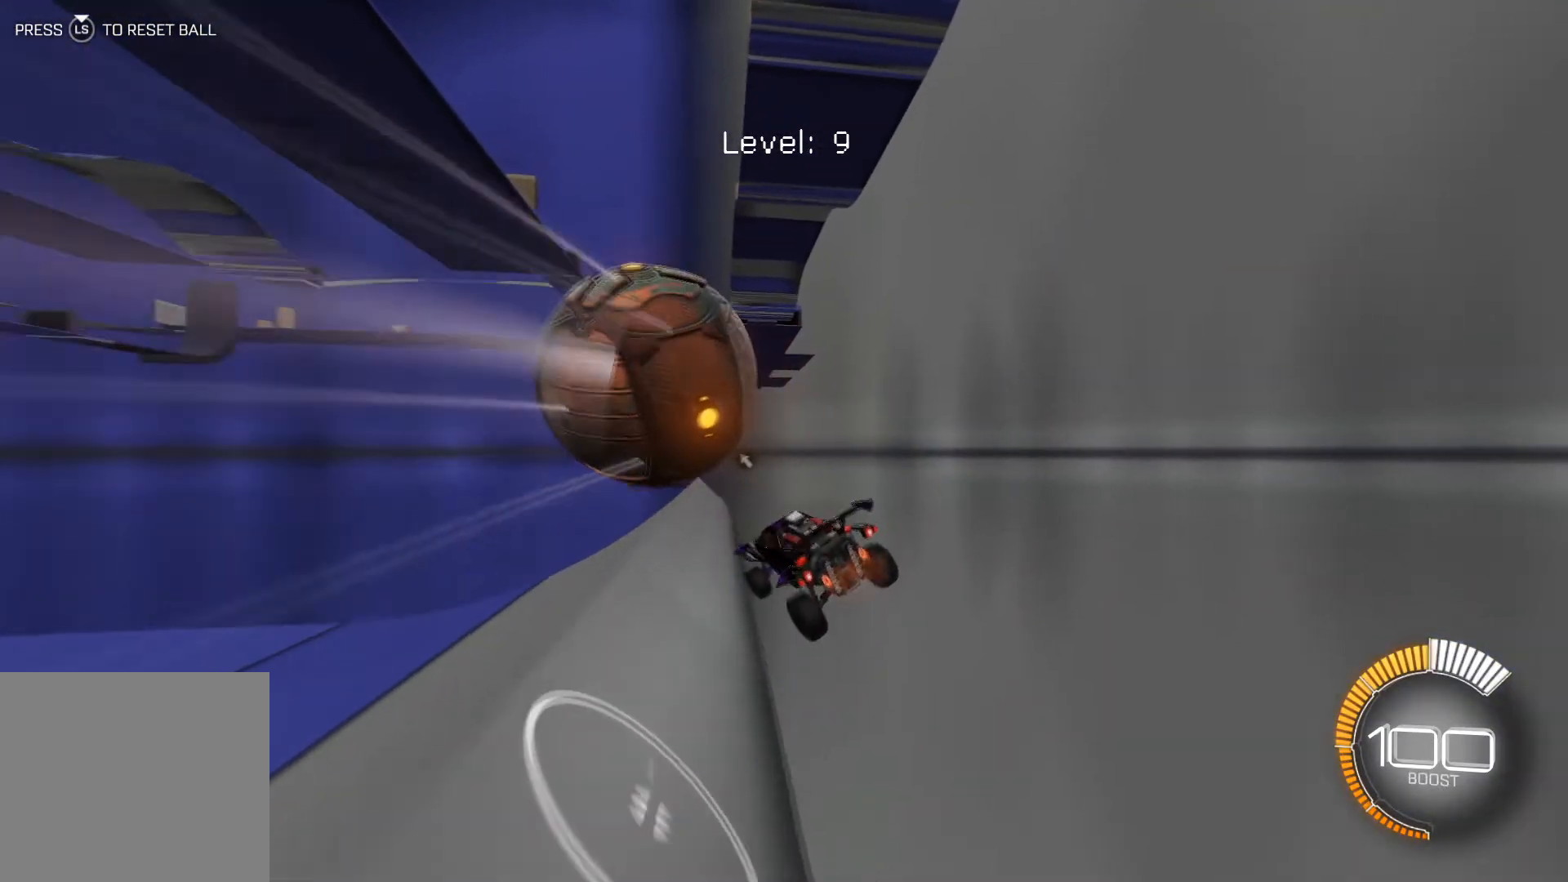
{"buttons": ["L1", "R1", "R2"], "left_stick": "center", "events": [[67, "R1", "down"], [233, "left_stick", "left"], [334, "L1", "down"], [400, "left_stick", "center"]]}
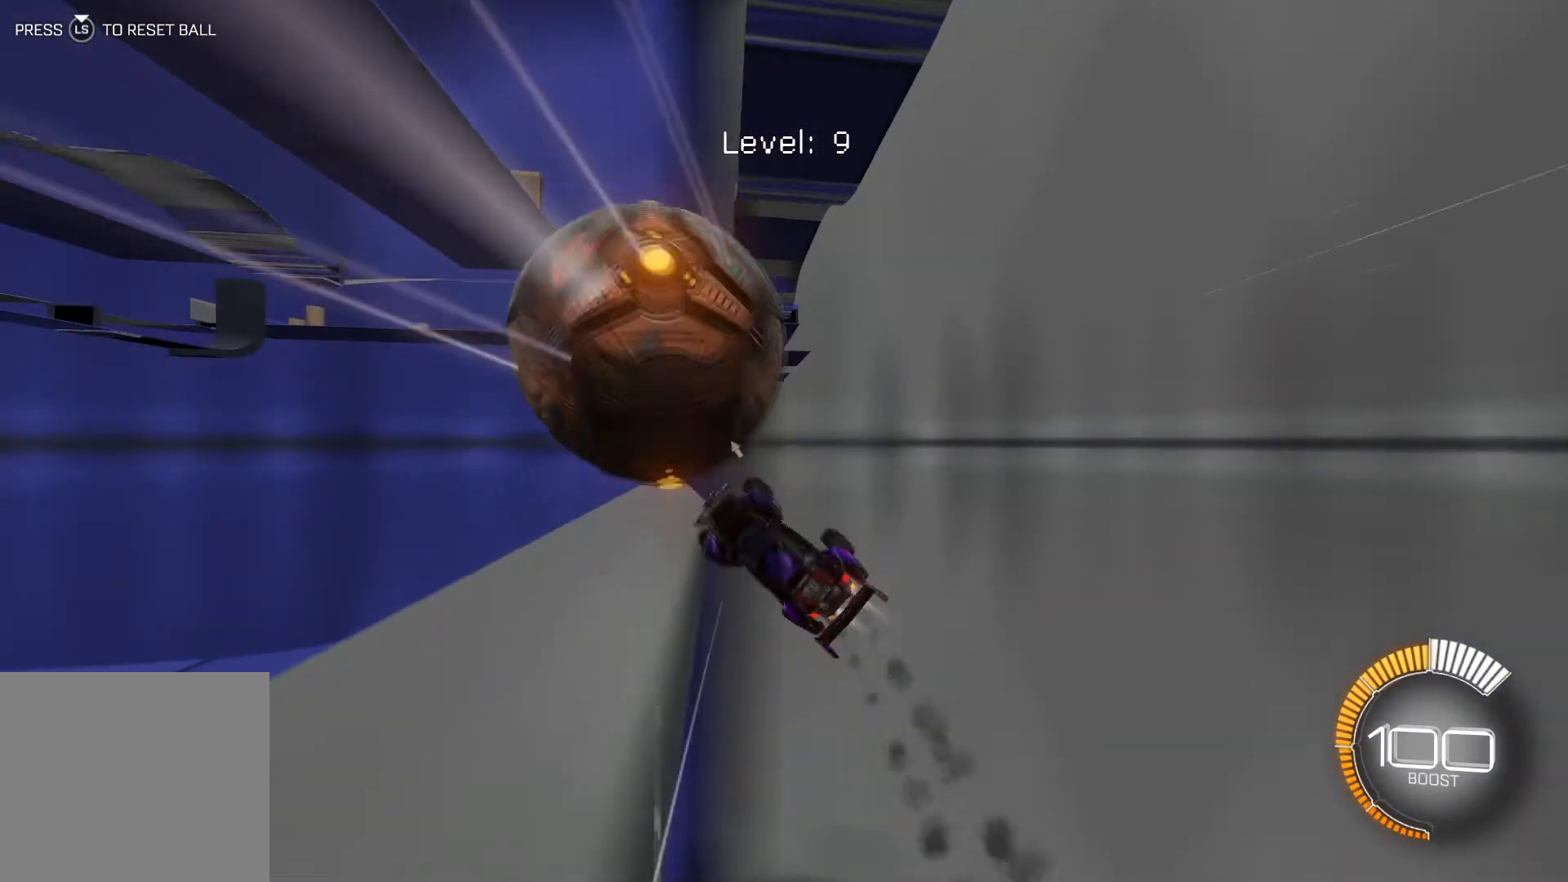
{"buttons": ["R2"], "left_stick": "center", "events": [[267, "R1", "up"], [468, "L1", "up"]]}
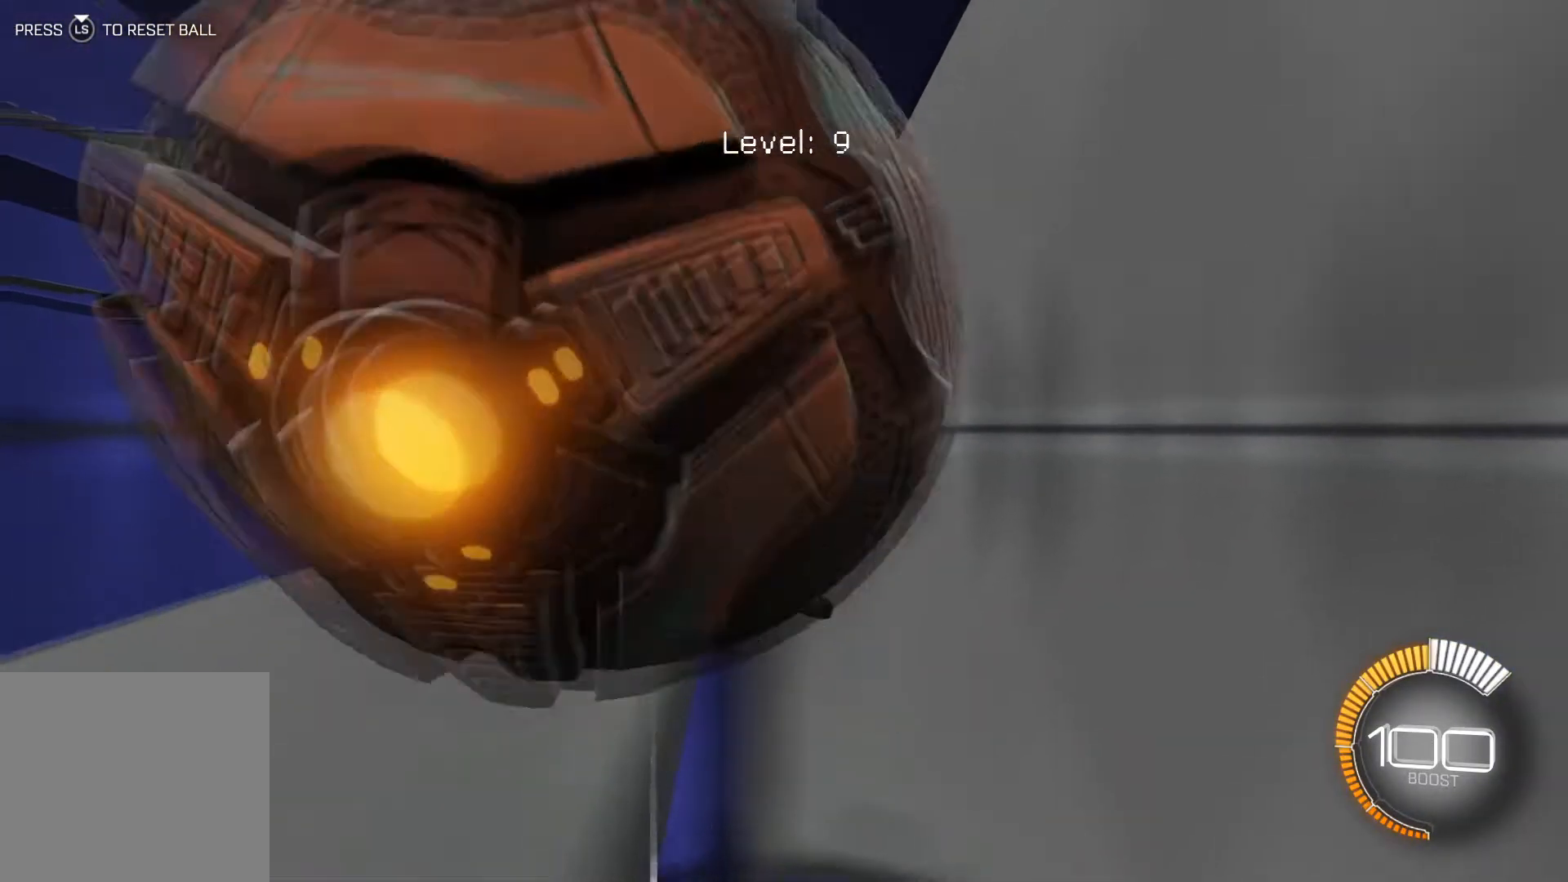
{"buttons": ["R2"], "left_stick": "center", "events": [[200, "L3", "down"], [300, "L3", "up"]]}
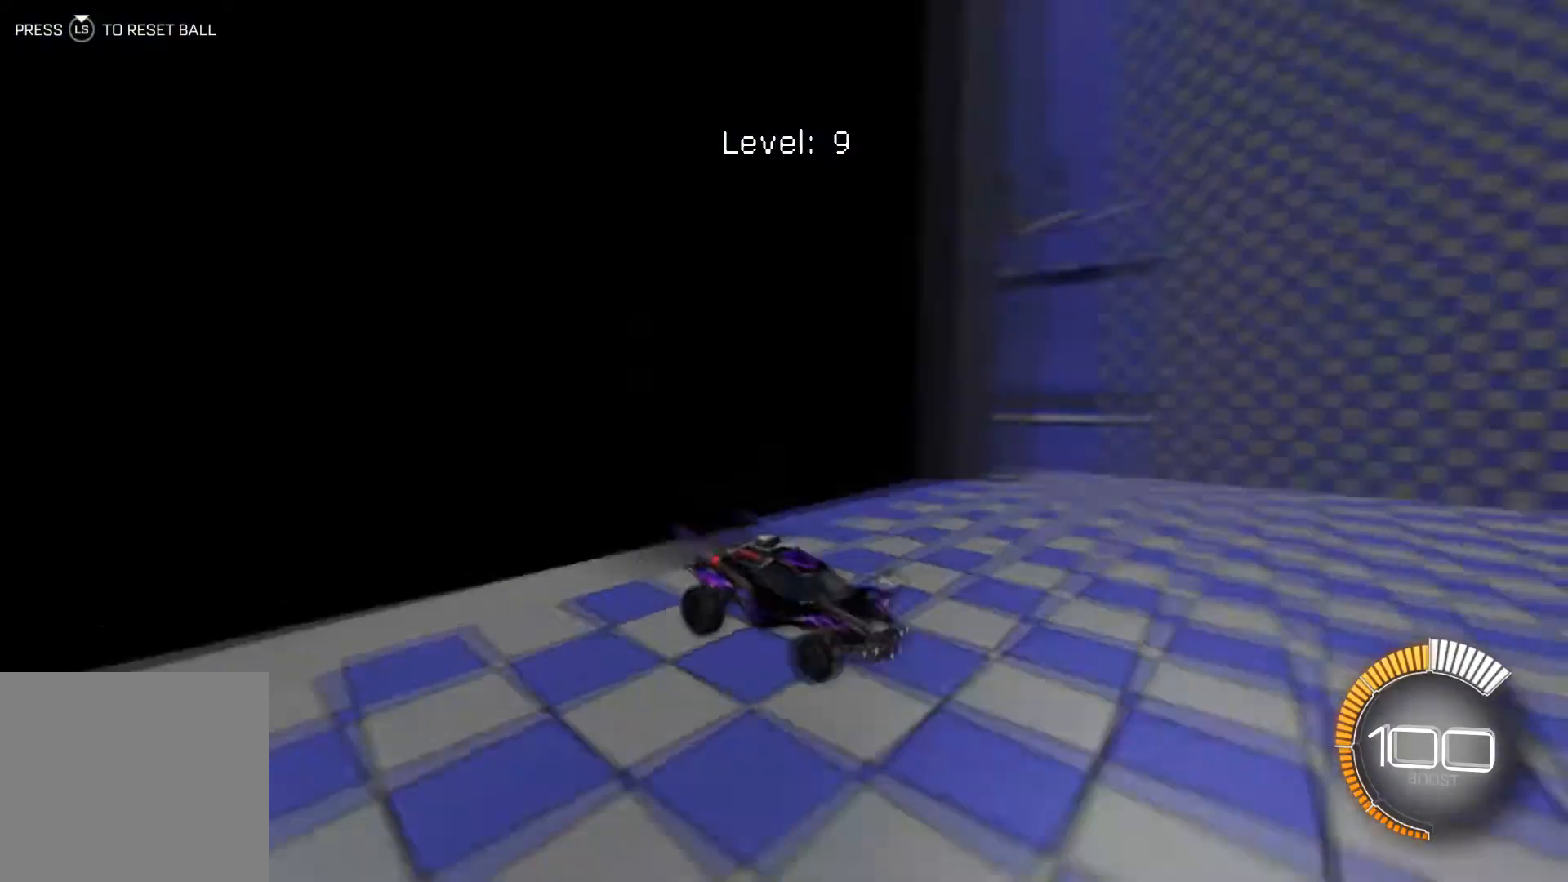
{"buttons": [], "left_stick": "center", "events": [[301, "R2", "up"]]}
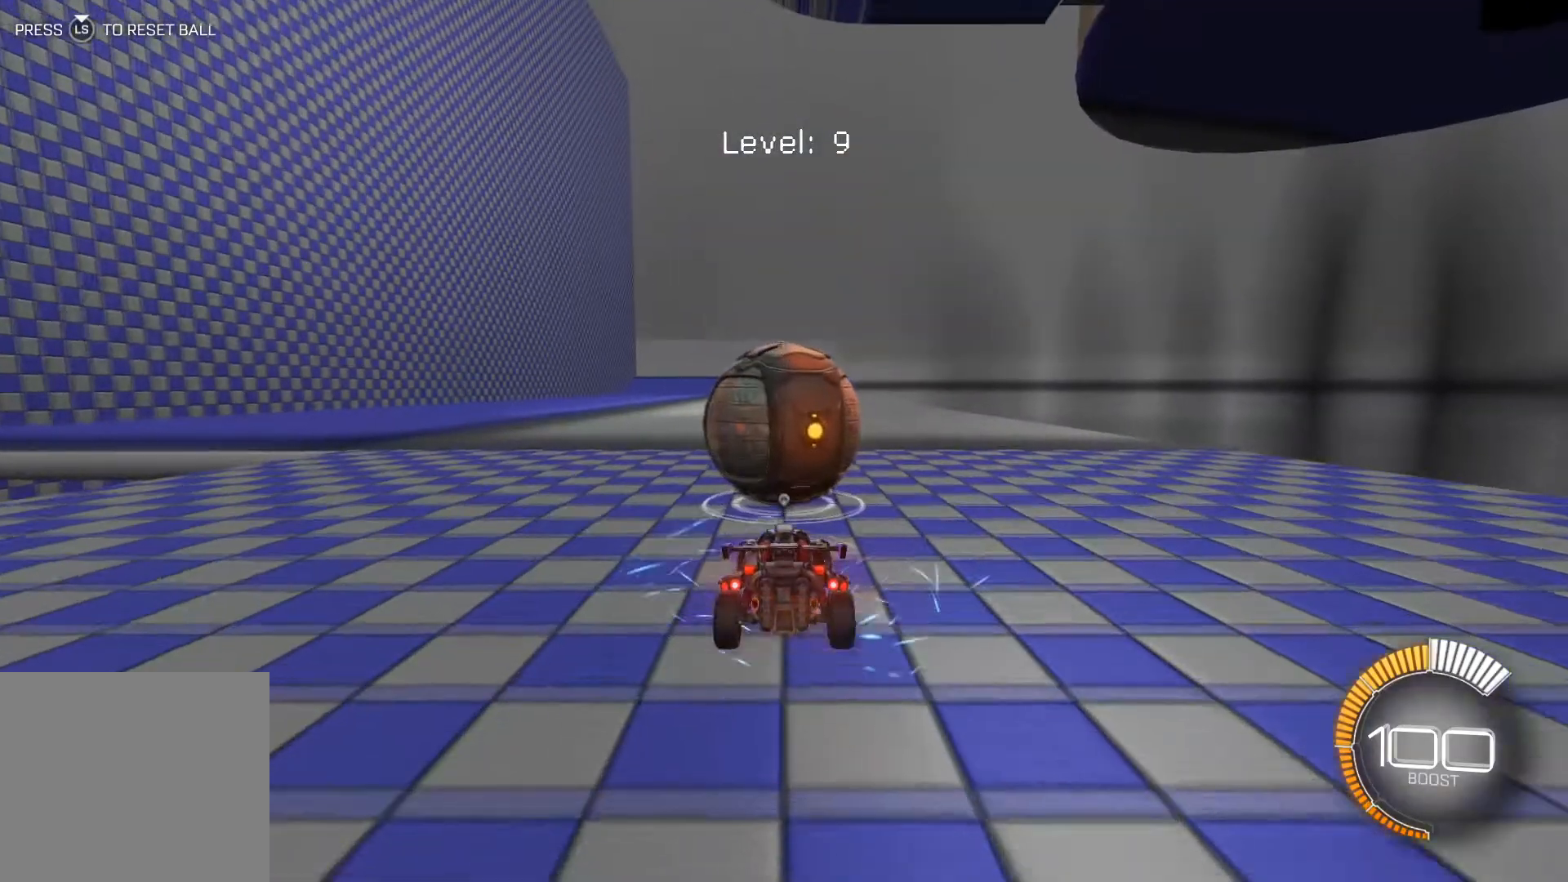
{"buttons": ["R1", "R2"], "left_stick": "center", "events": [[33, "R2", "down"], [334, "R1", "down"]]}
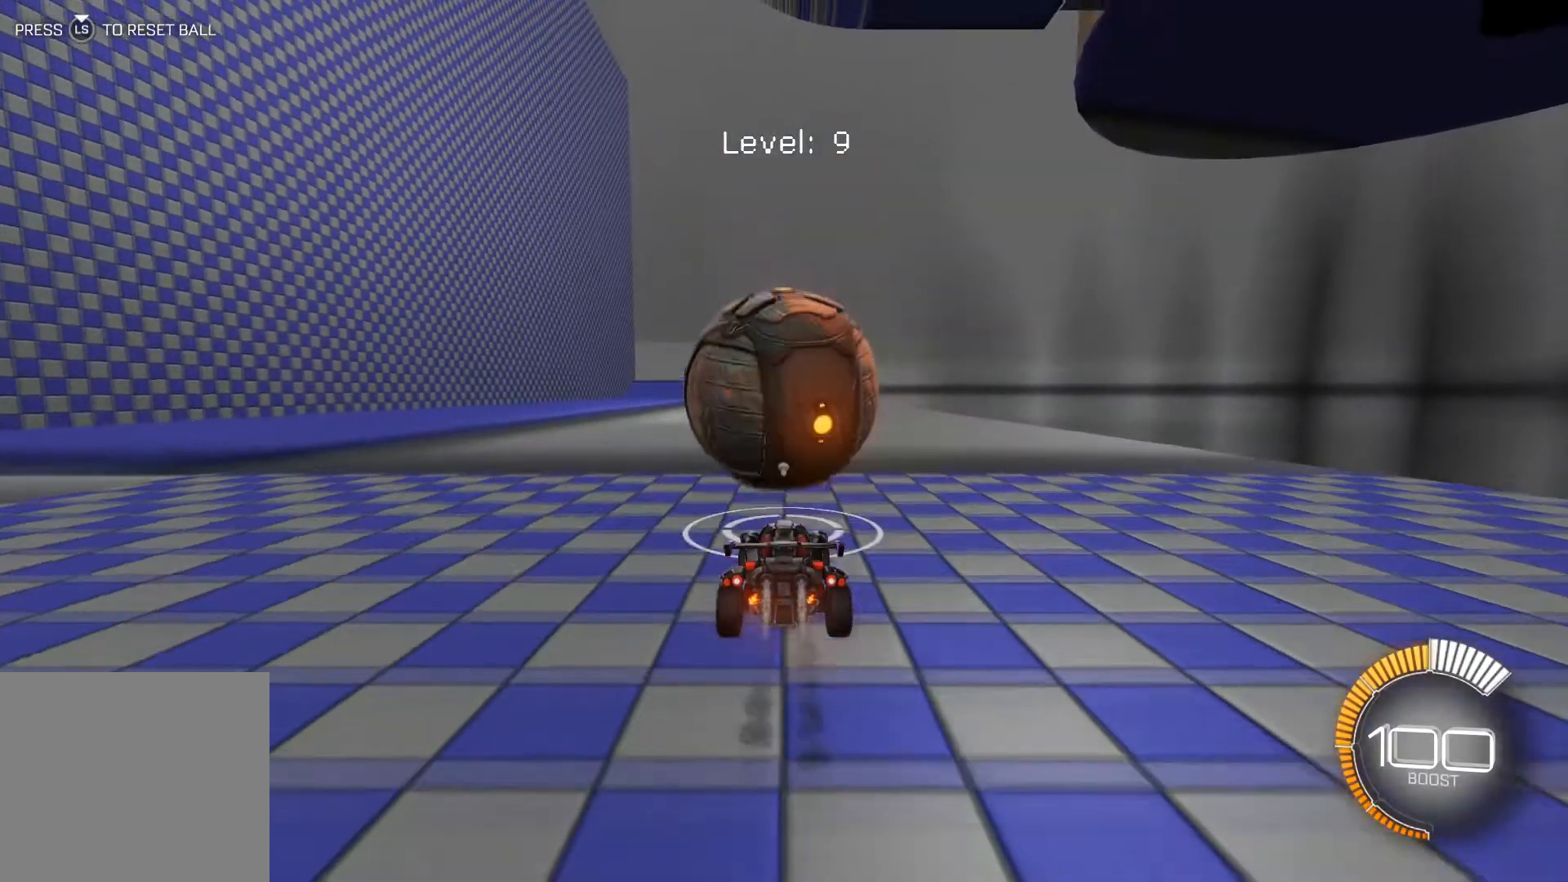
{"buttons": ["R1", "R2"], "left_stick": "center", "events": [[234, "R1", "up"], [501, "R1", "down"]]}
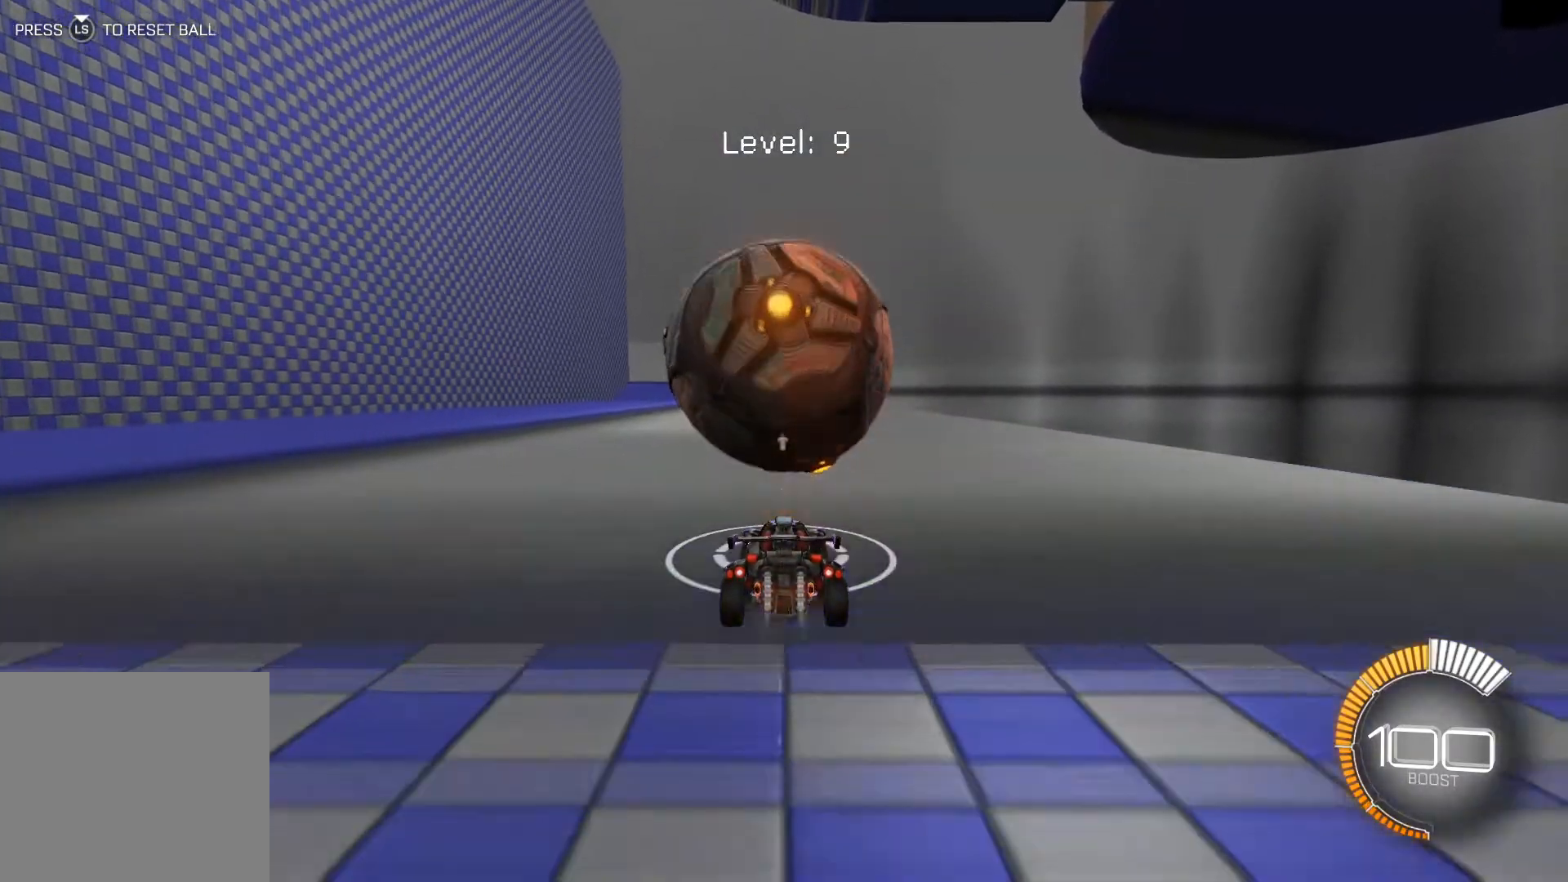
{"buttons": ["R2"], "left_stick": "center", "events": [[100, "R1", "up"], [300, "R2", "up"], [500, "R2", "down"]]}
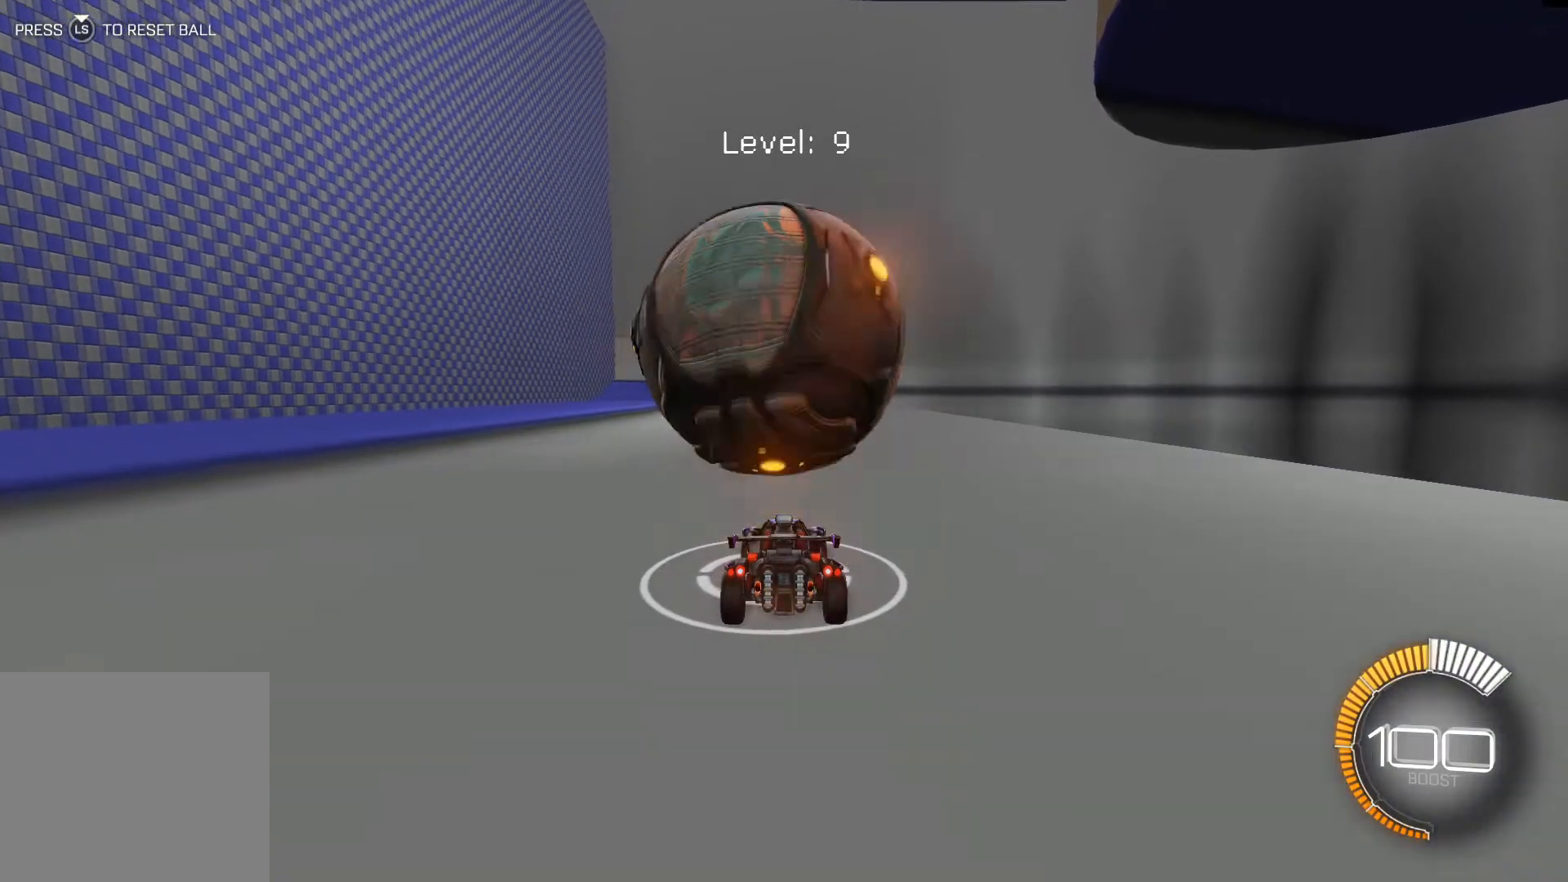
{"buttons": ["R2"], "left_stick": "center", "events": []}
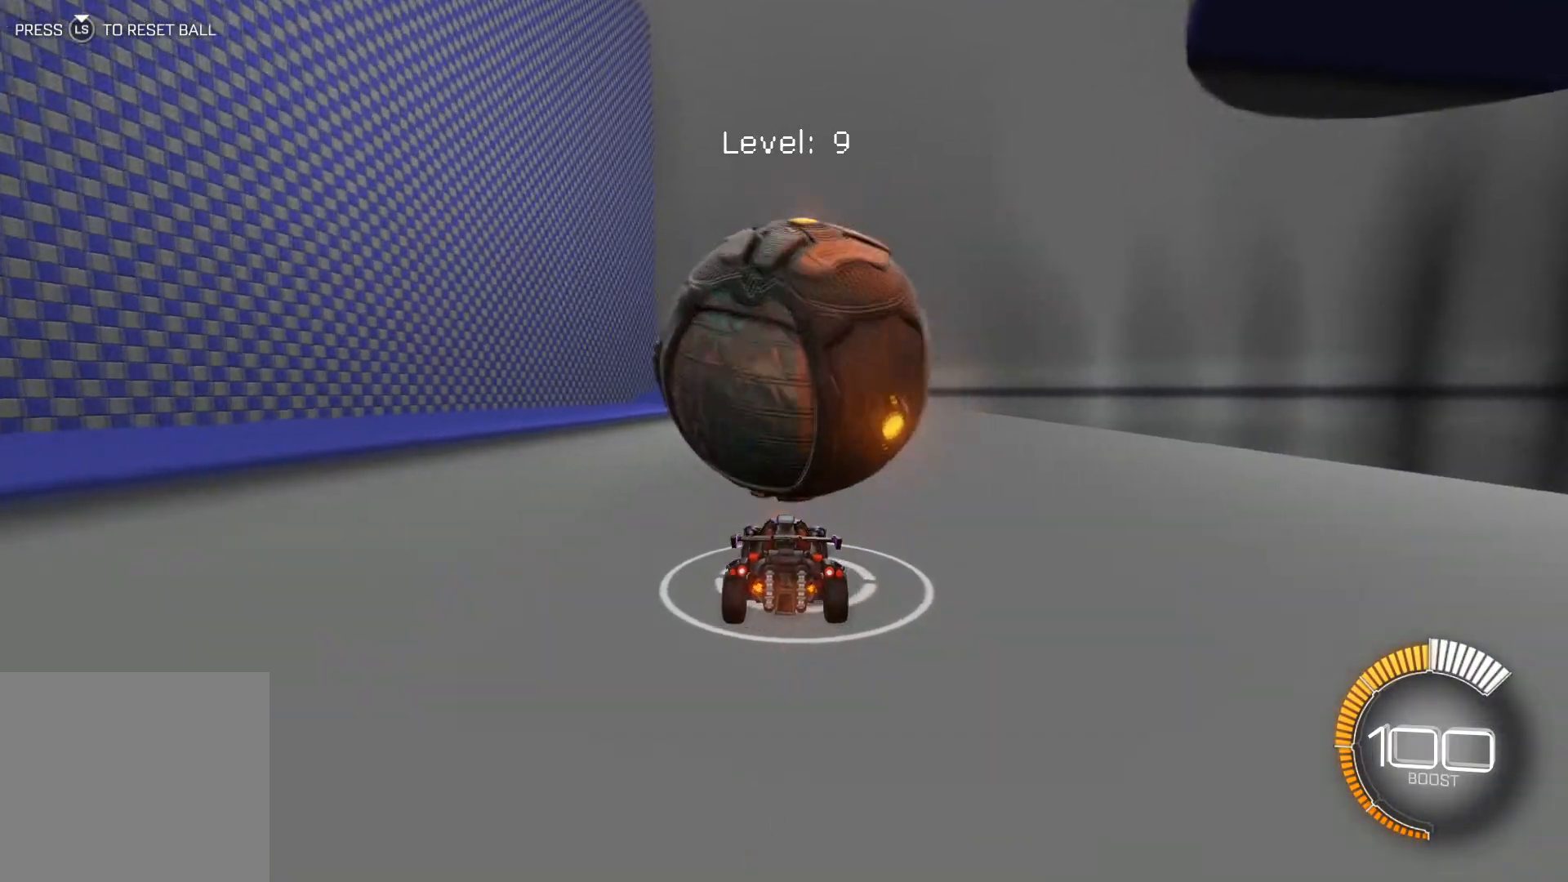
{"buttons": [], "left_stick": "center", "events": [[67, "left_stick", "right"], [167, "left_stick", "center"], [367, "R2", "up"], [400, "left_stick", "down-right"], [467, "left_stick", "center"]]}
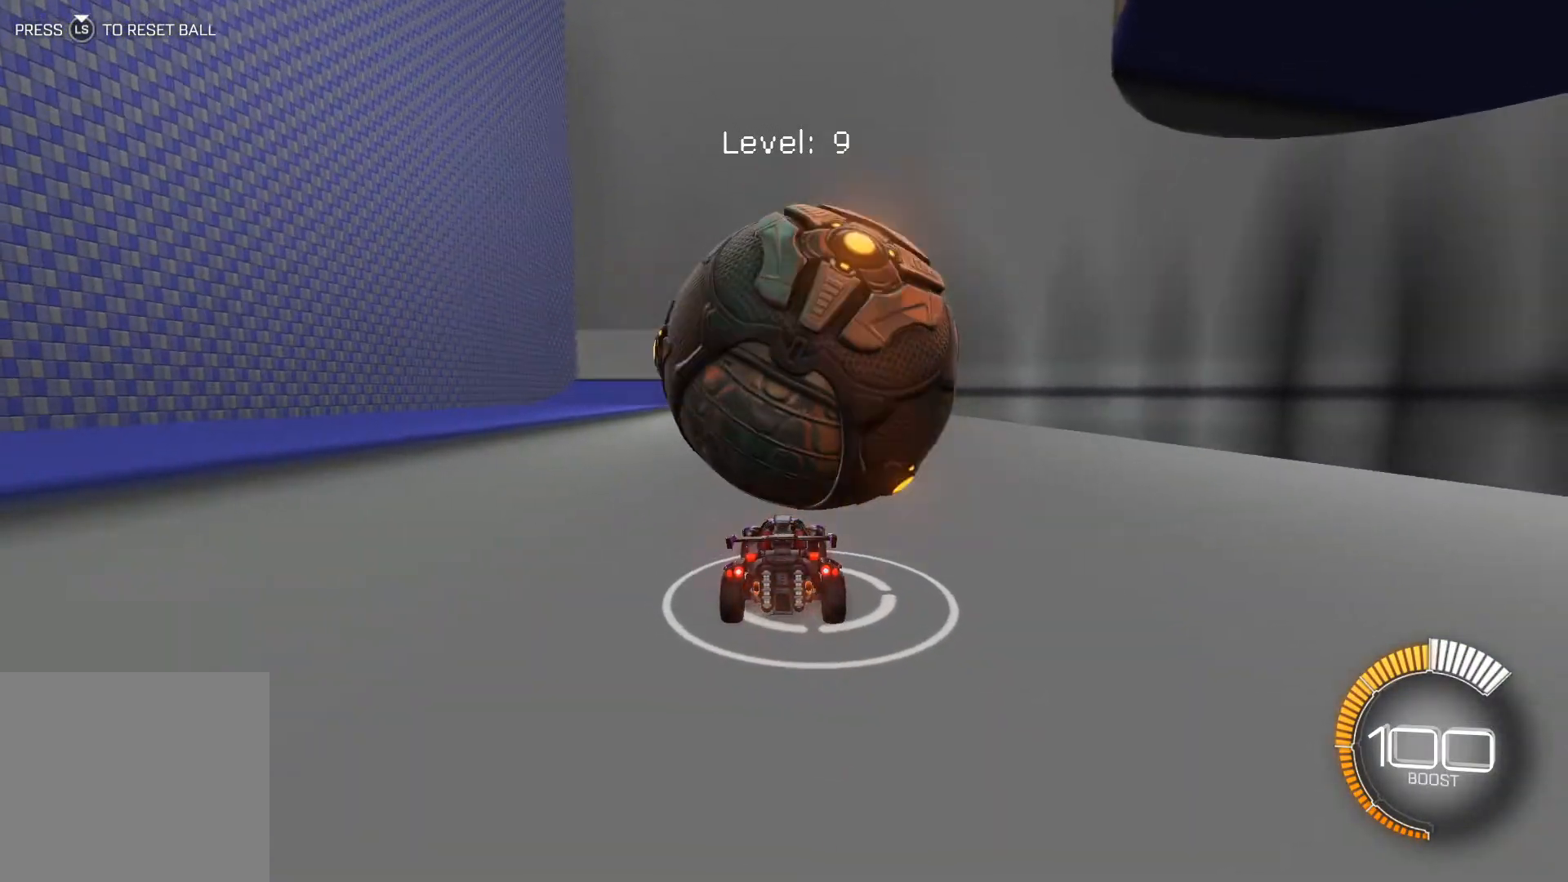
{"buttons": ["R2"], "left_stick": "down-right", "events": [[201, "R2", "down"], [267, "left_stick", "right"], [334, "left_stick", "center"], [468, "left_stick", "down-right"]]}
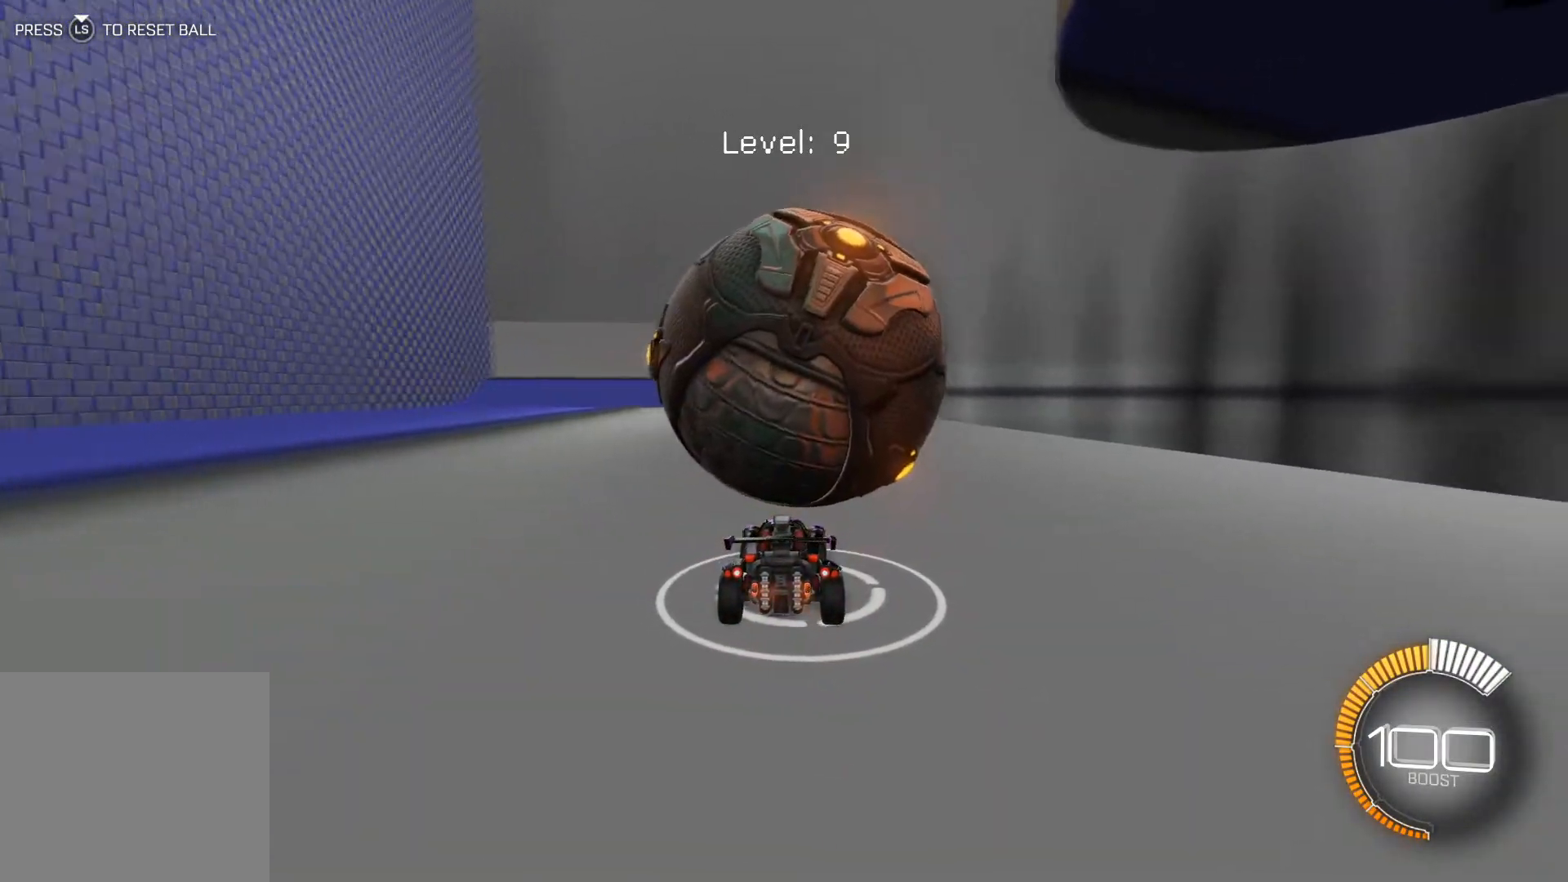
{"buttons": ["R2"], "left_stick": "left", "events": [[67, "left_stick", "center"], [233, "left_stick", "left"], [300, "left_stick", "center"], [500, "left_stick", "left"]]}
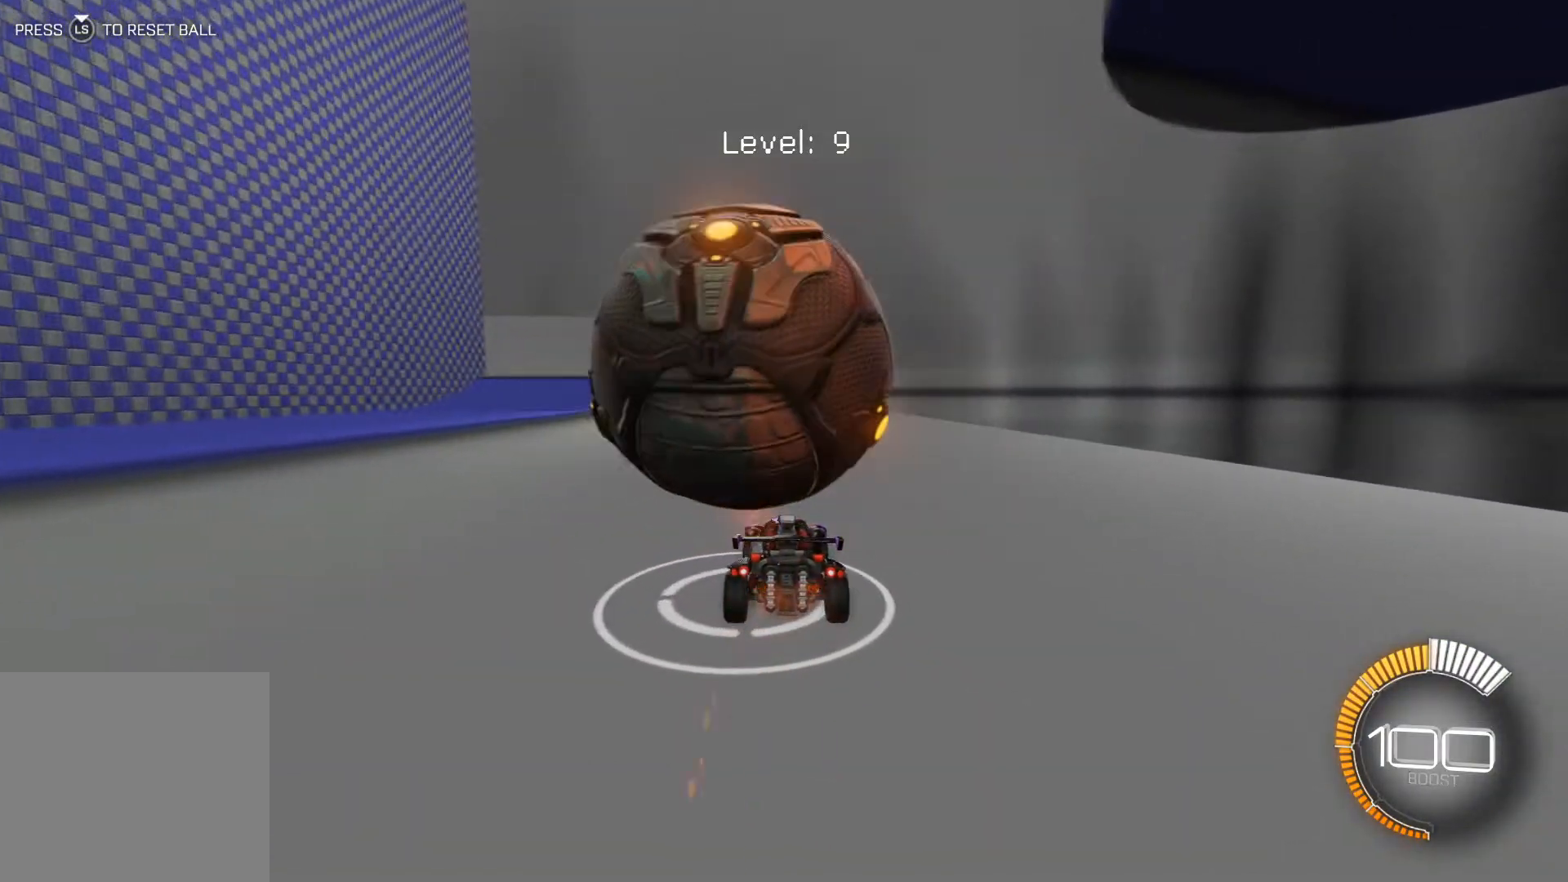
{"buttons": [], "left_stick": "center", "events": [[101, "left_stick", "center"], [234, "R2", "up"], [434, "left_stick", "down-right"], [501, "left_stick", "center"]]}
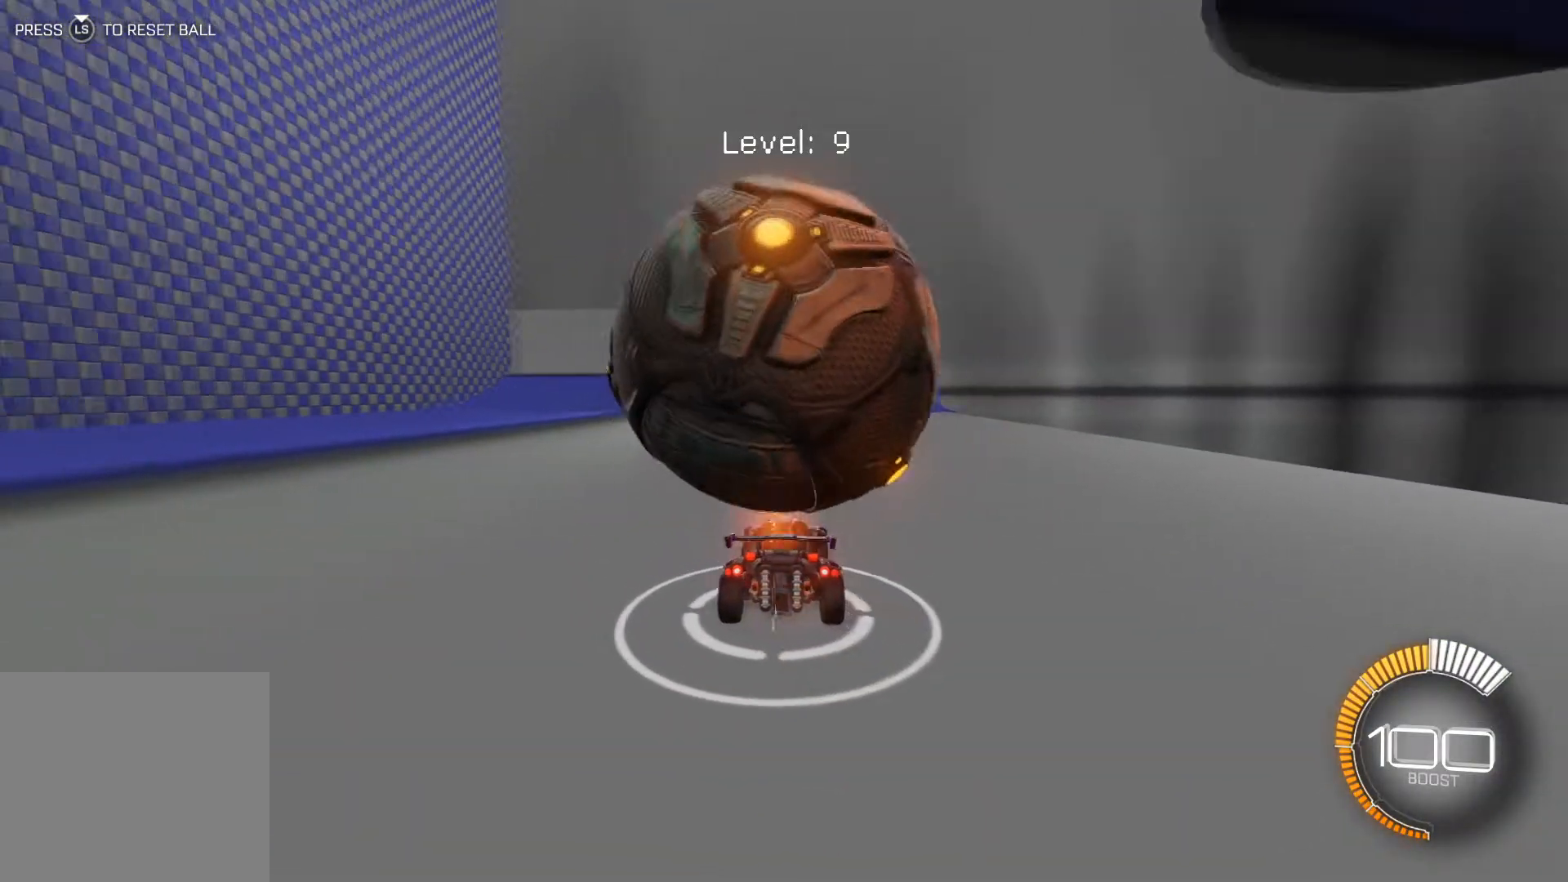
{"buttons": ["R2"], "left_stick": "center", "events": [[300, "R2", "down"], [300, "left_stick", "left"], [367, "left_stick", "center"]]}
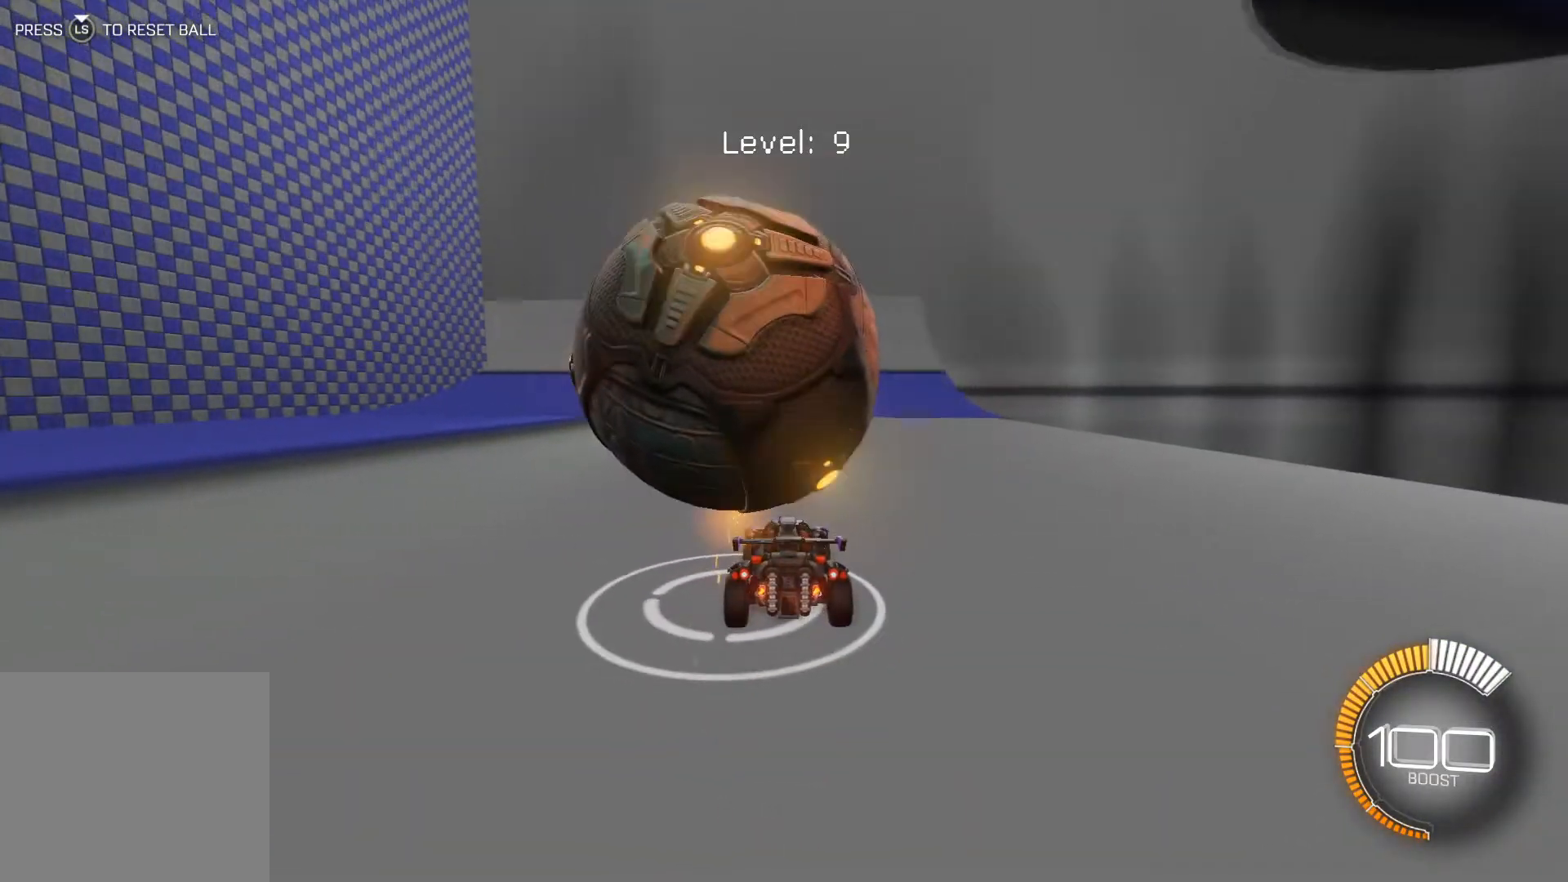
{"buttons": [], "left_stick": "center", "events": [[434, "R2", "up"], [434, "left_stick", "left"], [501, "left_stick", "center"]]}
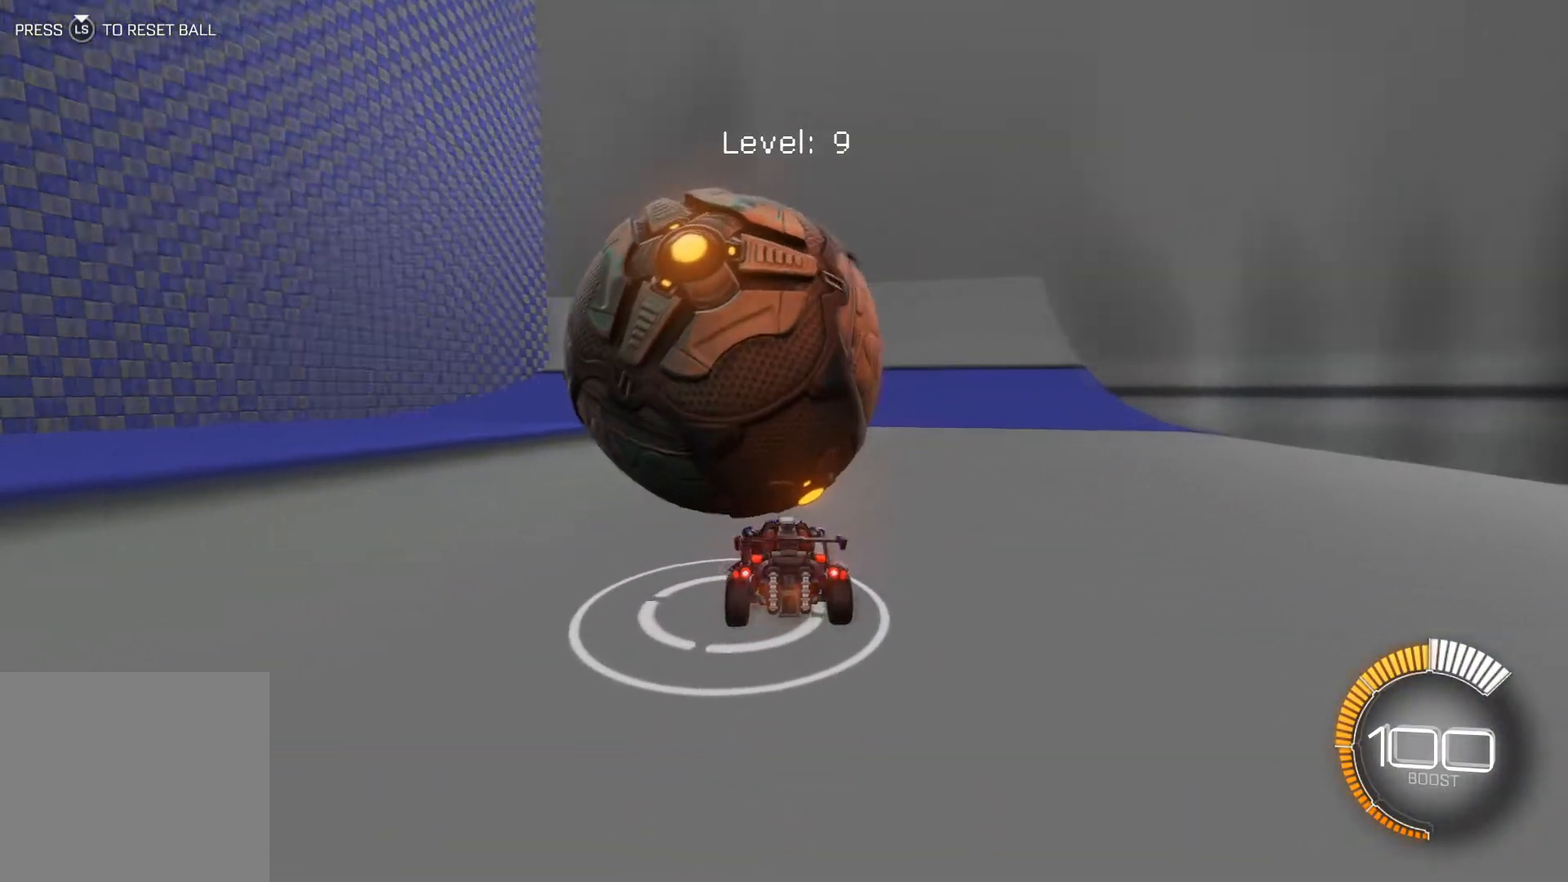
{"buttons": ["R2"], "left_stick": "down-right", "events": [[434, "left_stick", "down-right"], [500, "R2", "down"]]}
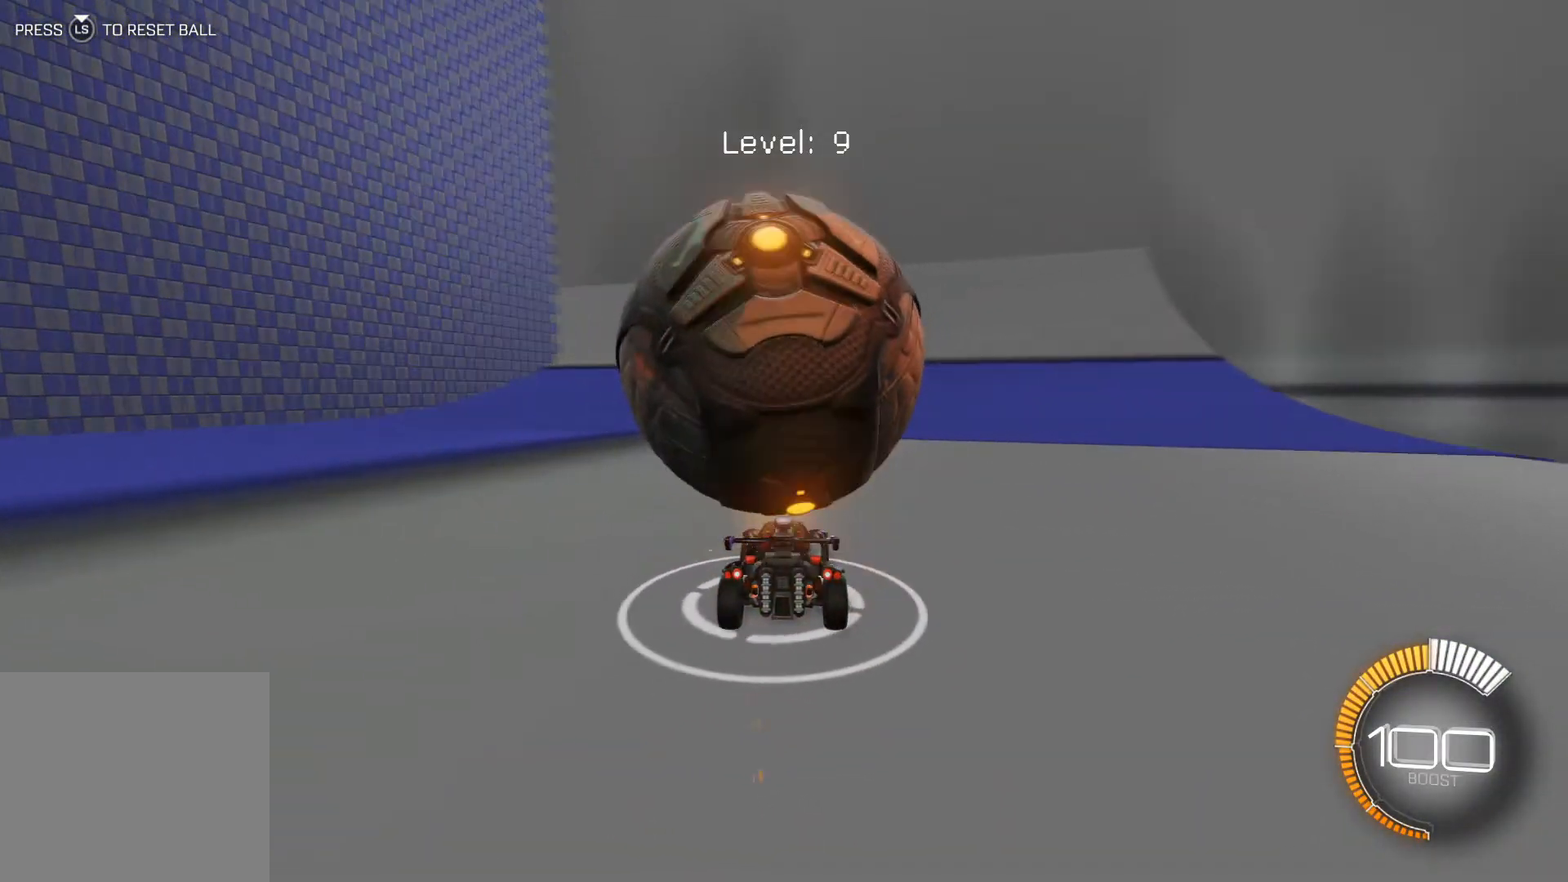
{"buttons": [], "left_stick": "center", "events": [[34, "left_stick", "center"], [501, "R2", "up"]]}
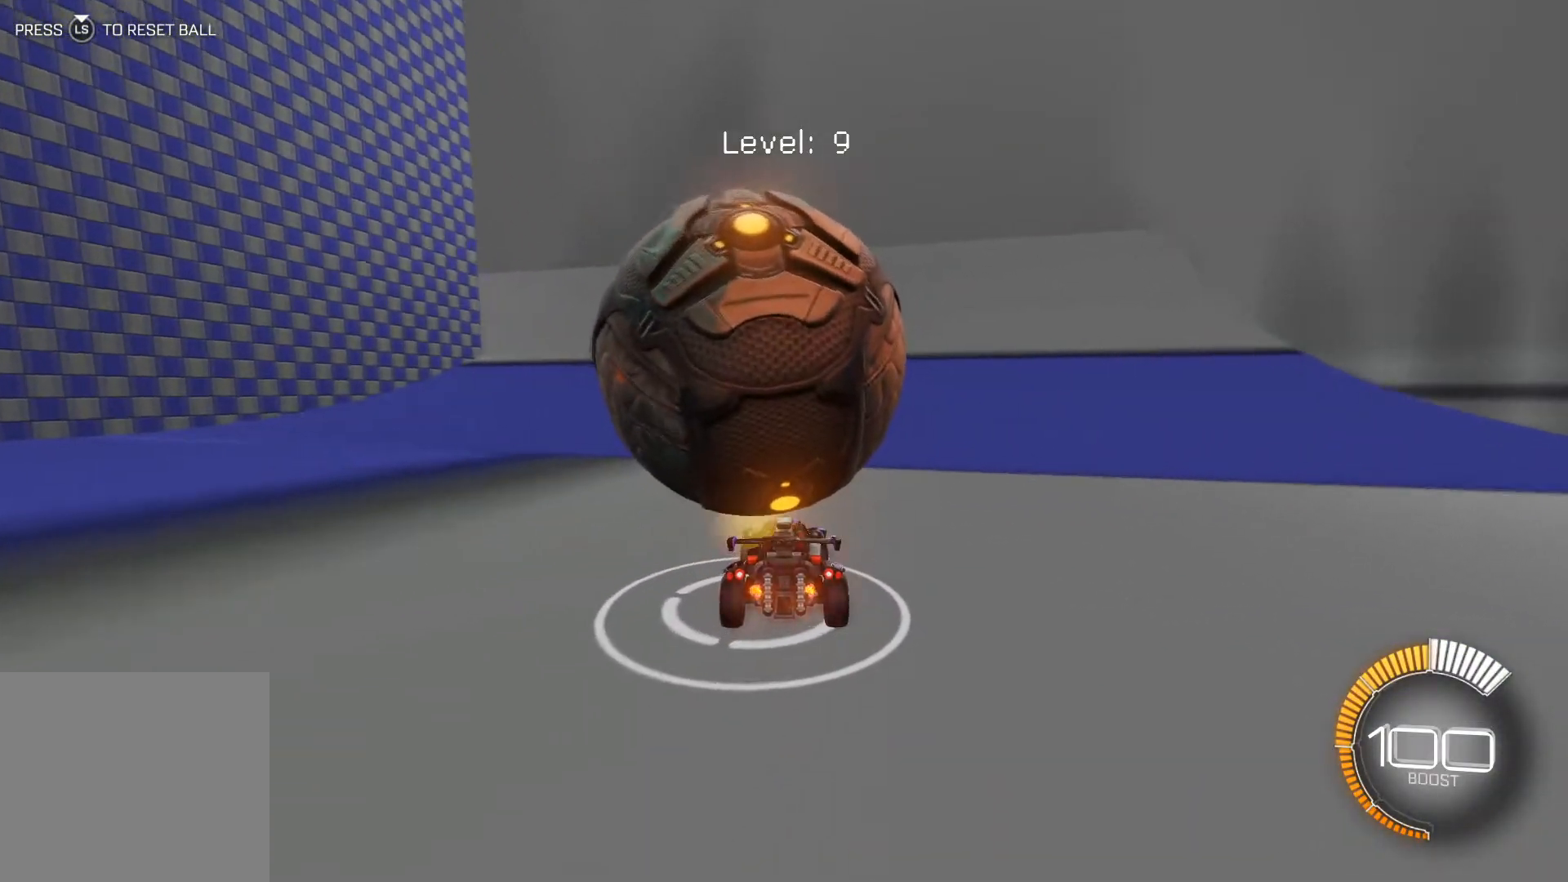
{"buttons": ["R2"], "left_stick": "center", "events": [[434, "R2", "down"]]}
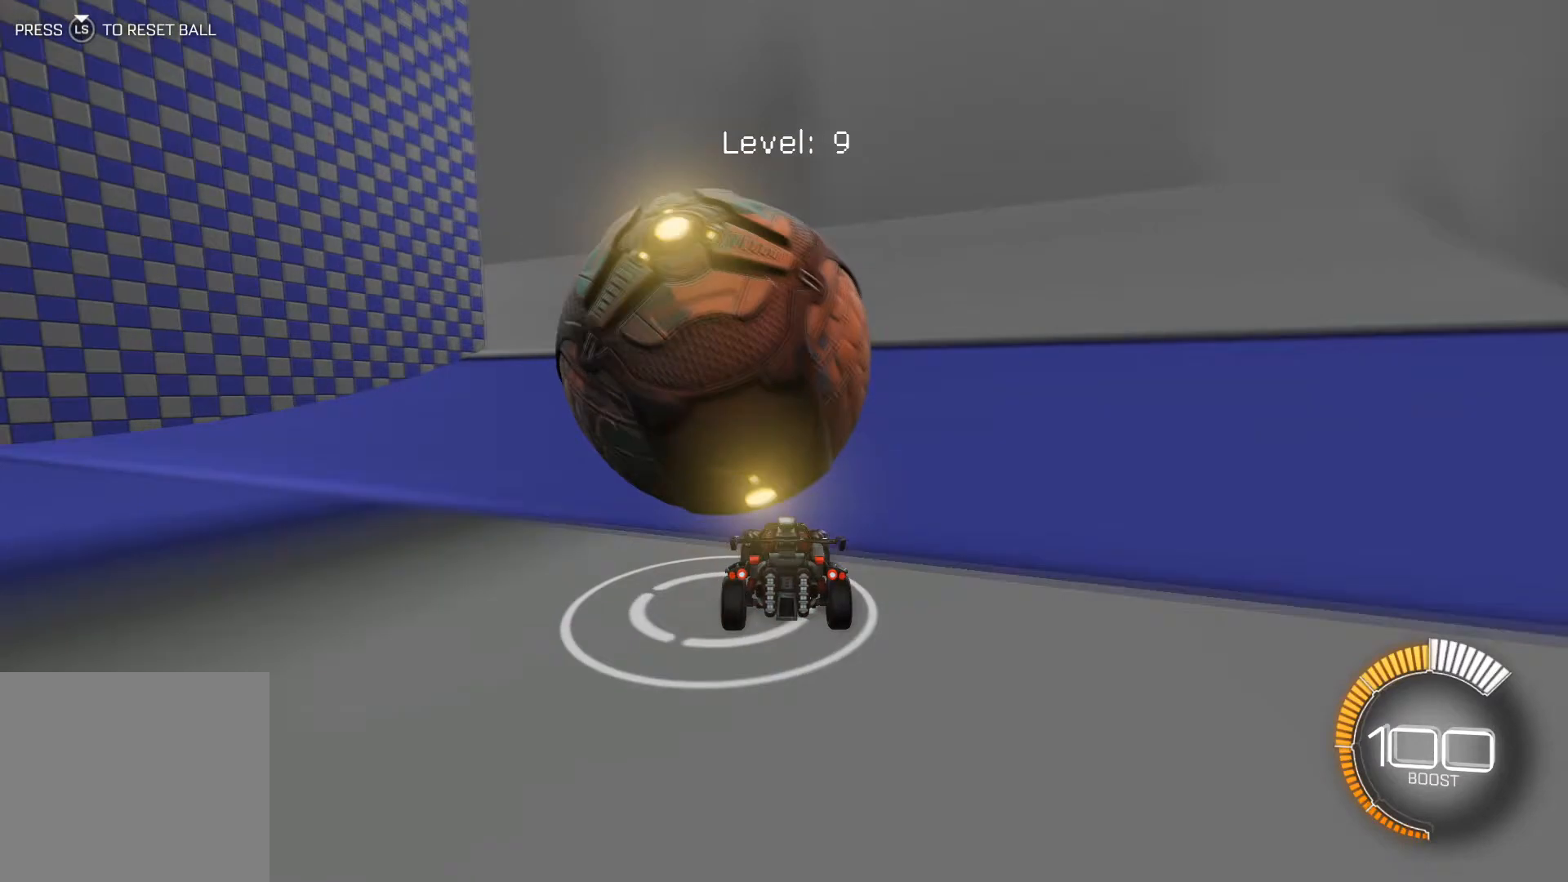
{"buttons": [], "left_stick": "center", "events": [[167, "left_stick", "left"], [234, "left_stick", "center"], [467, "R2", "up"]]}
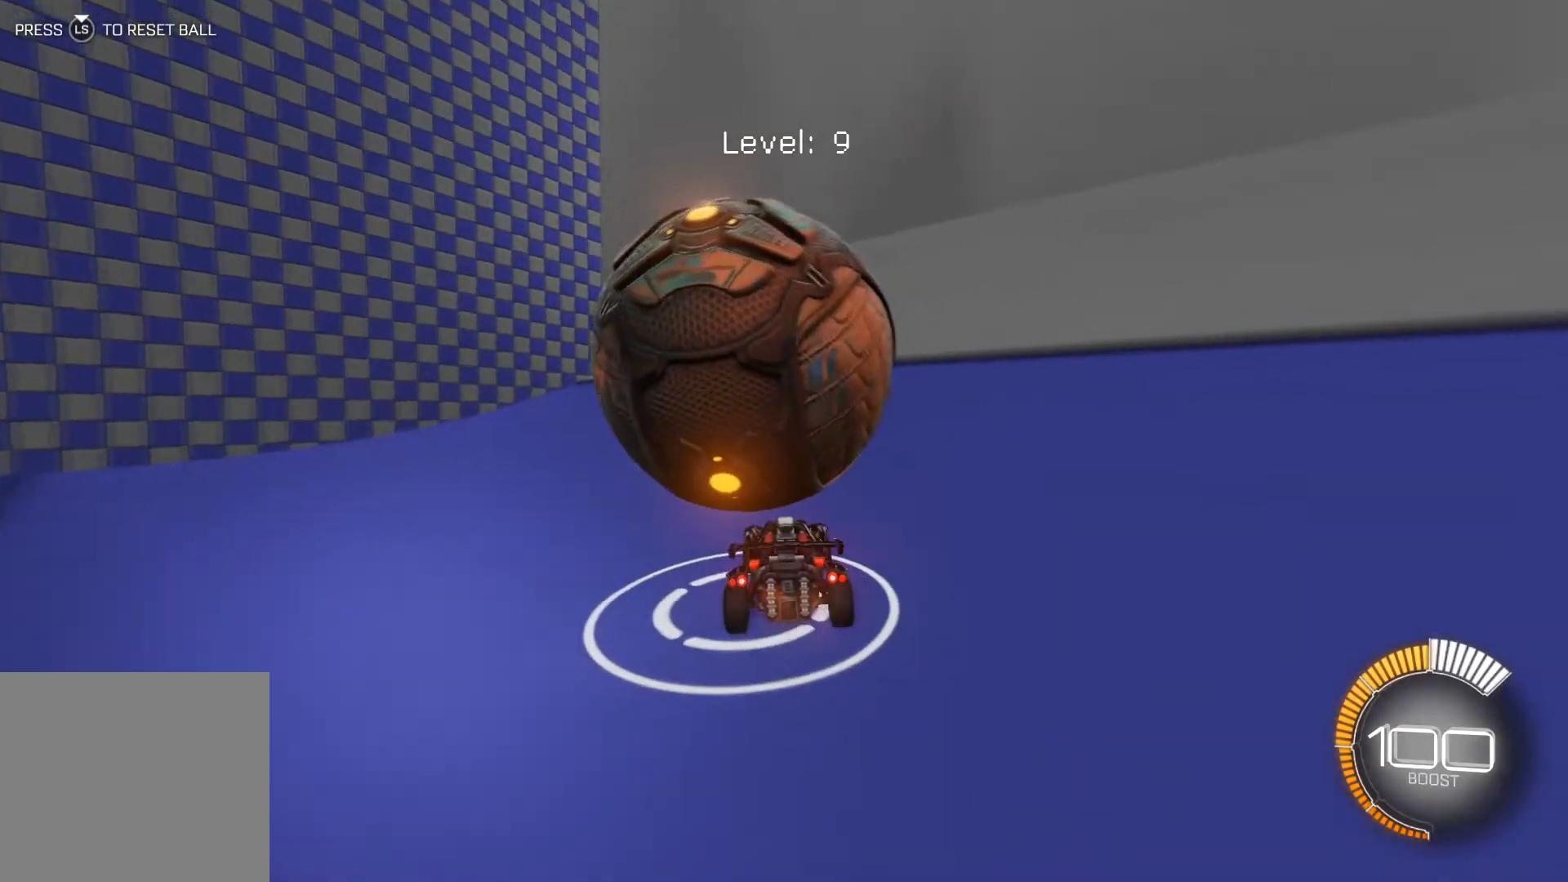
{"buttons": [], "left_stick": "center", "events": [[200, "left_stick", "left"], [367, "left_stick", "center"]]}